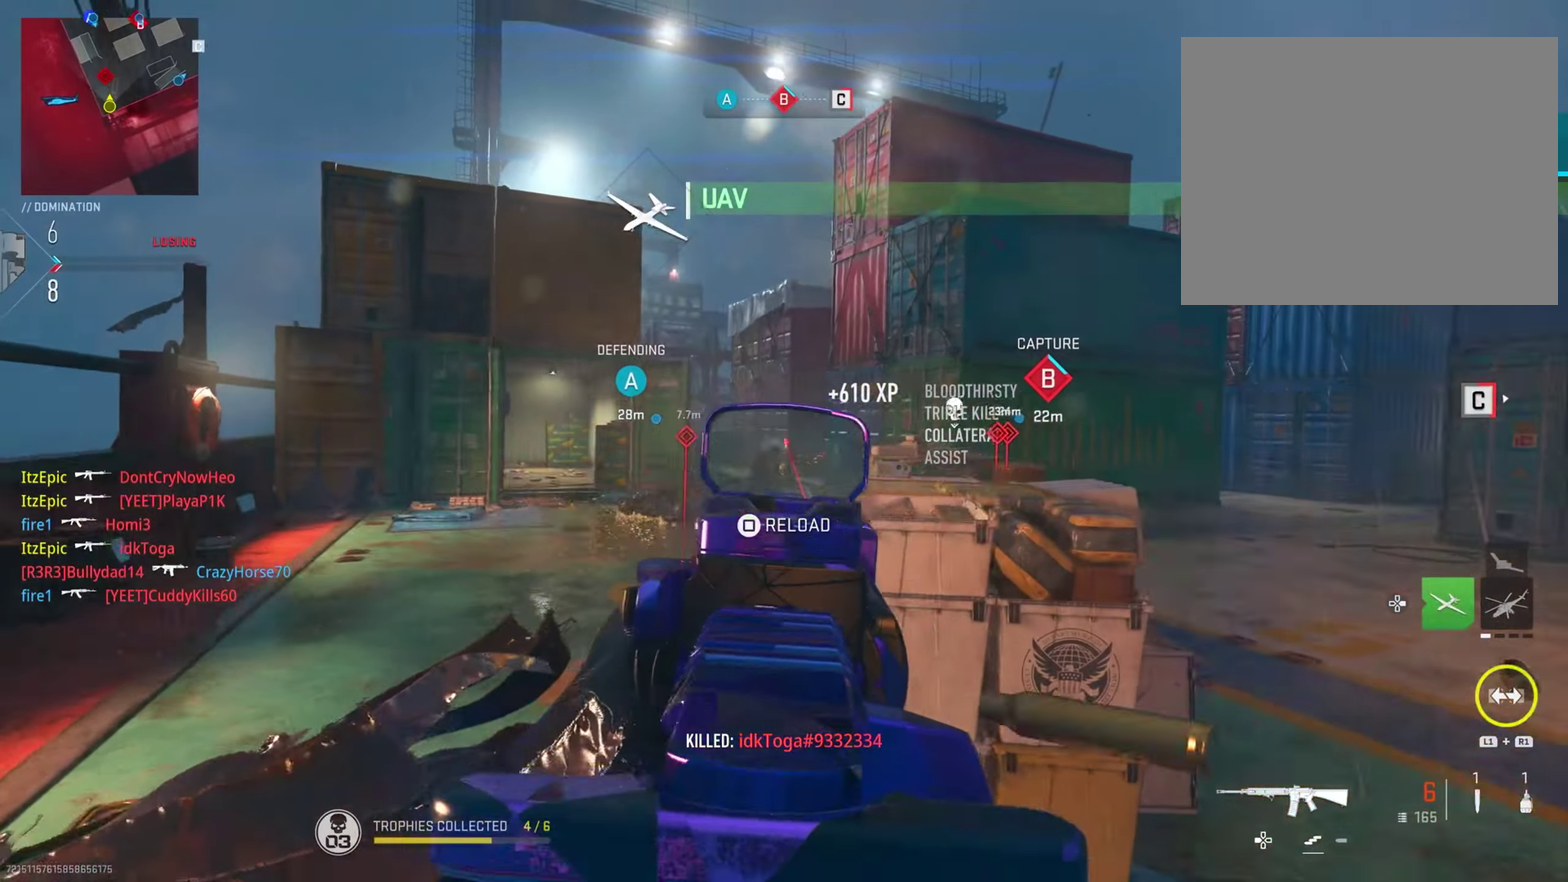
Gameplay with a controller (PlayStation layout); each line is a JSON object with the inputs held at the frame after it (dt_ms = milliseconds from this image to that frame). "button_events" lists button changes between this image and that frame as [ms after this image, input, new state], when the widget could be followed in between (sticks are given only as held states). This document gives stick clicks only as held states, not as events. Not read: L1 R1.
{"dt_ms": 601, "buttons": [], "left_stick": "down-left", "right_stick": "right", "button_events": [[84, "SQUARE", "down"], [134, "SQUARE", "up"], [201, "CIRCLE", "down"], [351, "CIRCLE", "up"]]}
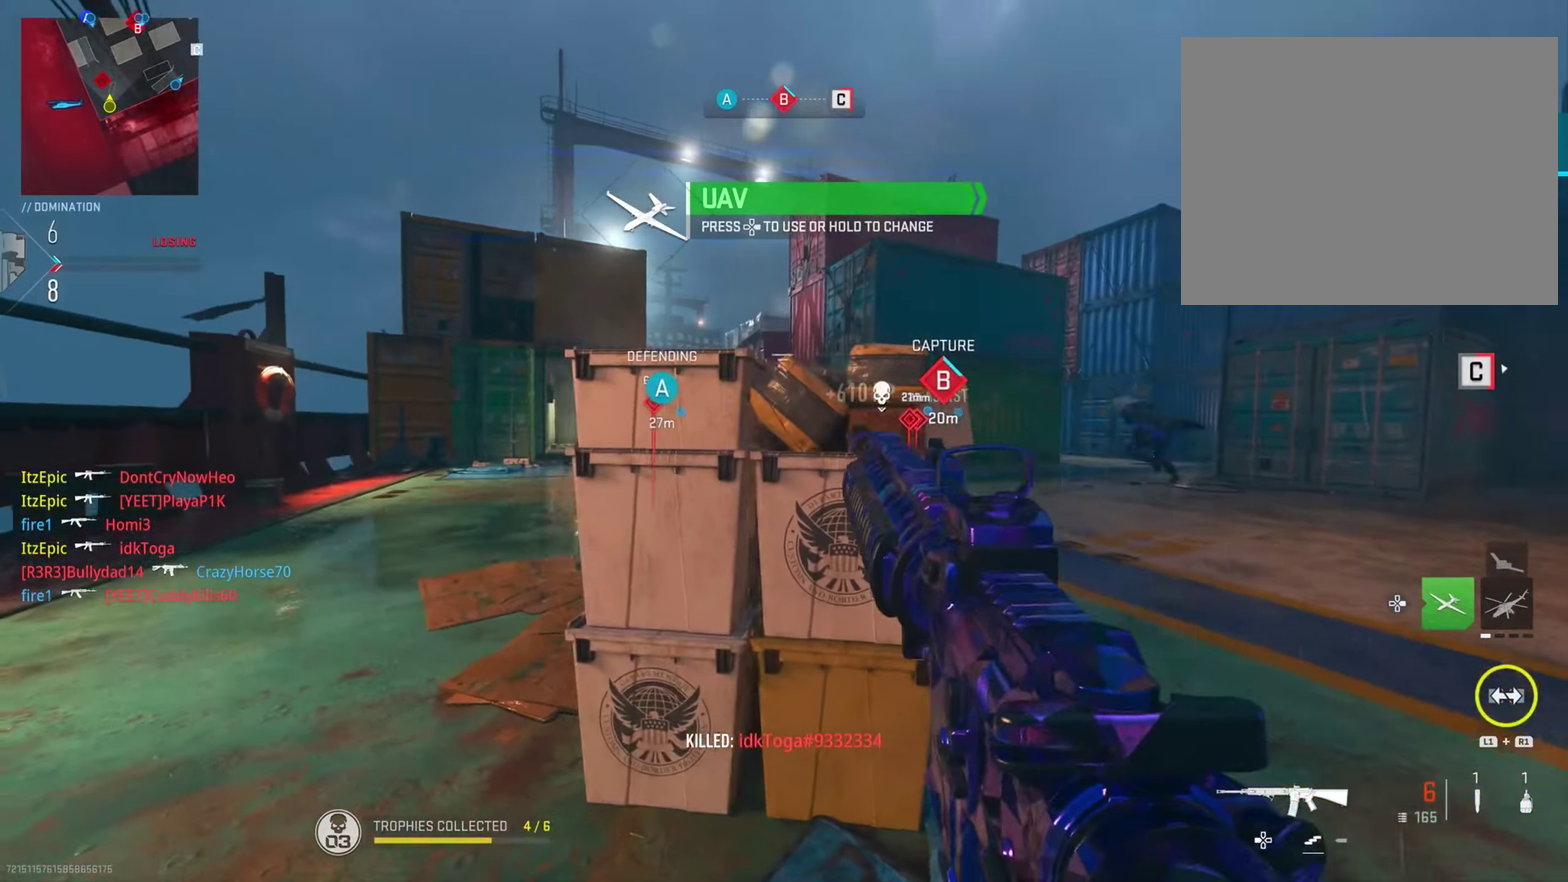
{"dt_ms": 284, "buttons": [], "left_stick": "down-left", "right_stick": "center", "button_events": []}
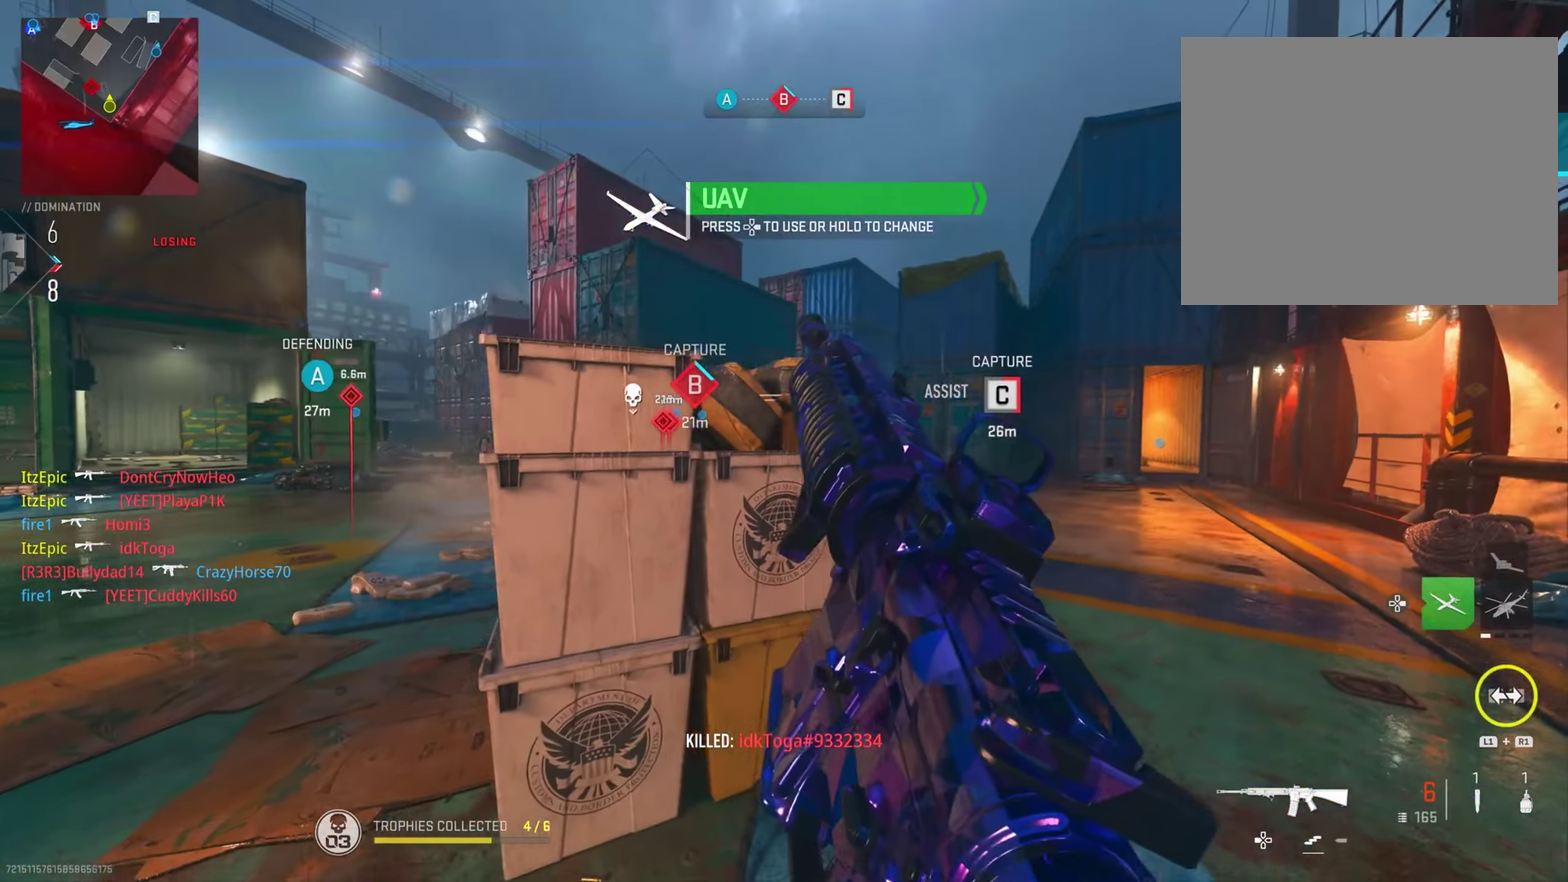
{"dt_ms": 800, "buttons": ["L2", "R2"], "left_stick": "down-left", "right_stick": "center", "button_events": [[217, "L2", "down"], [784, "R2", "down"]]}
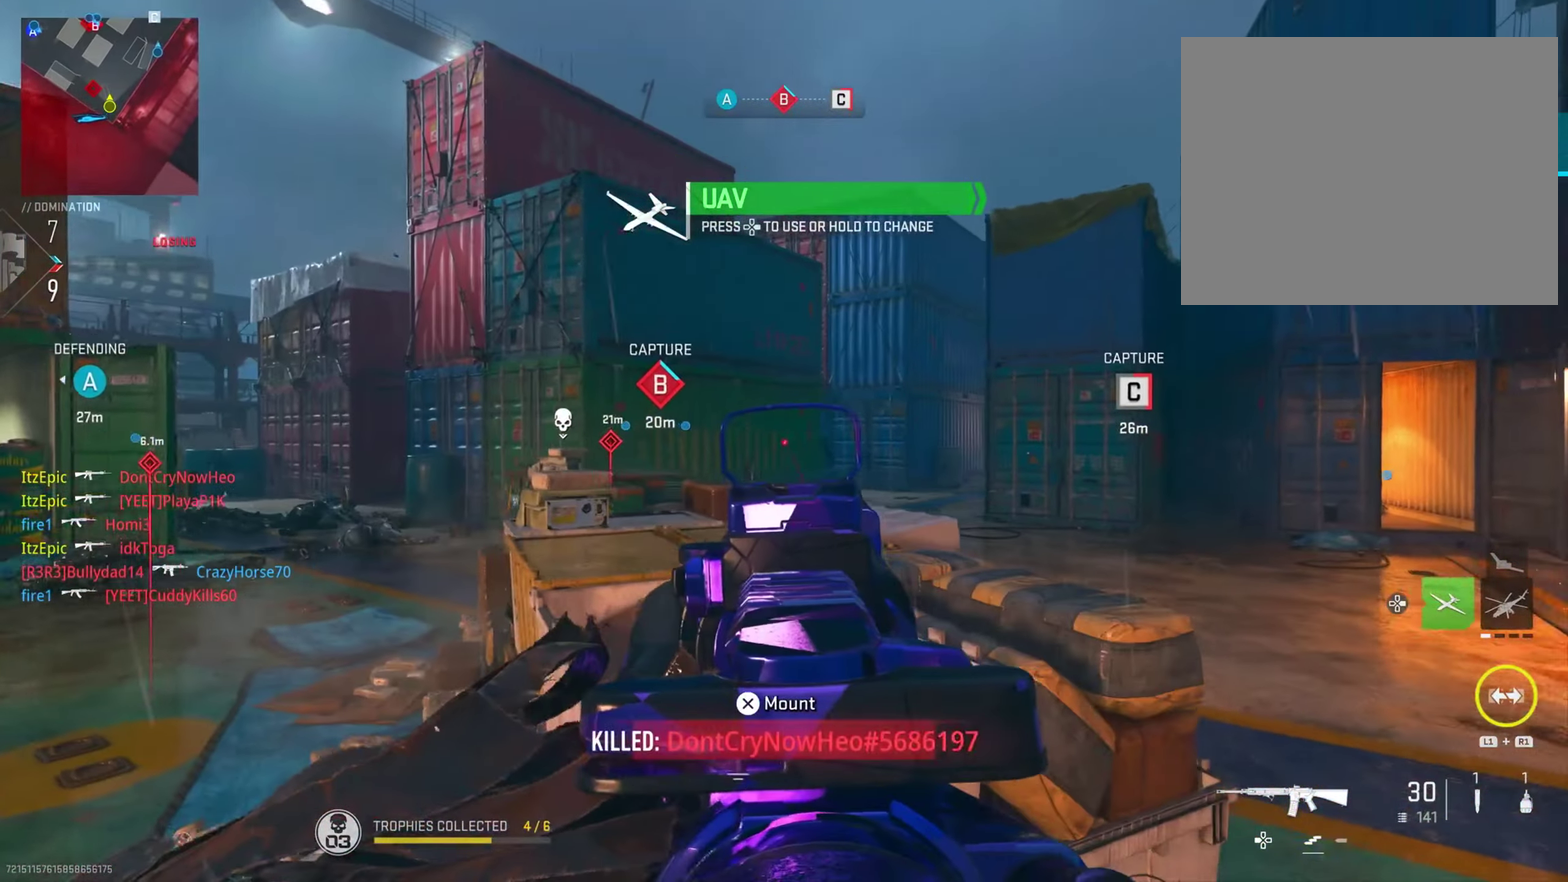
{"dt_ms": 401, "buttons": [], "left_stick": "down-right", "right_stick": "right", "button_events": [[151, "R2", "up"], [284, "L2", "up"]]}
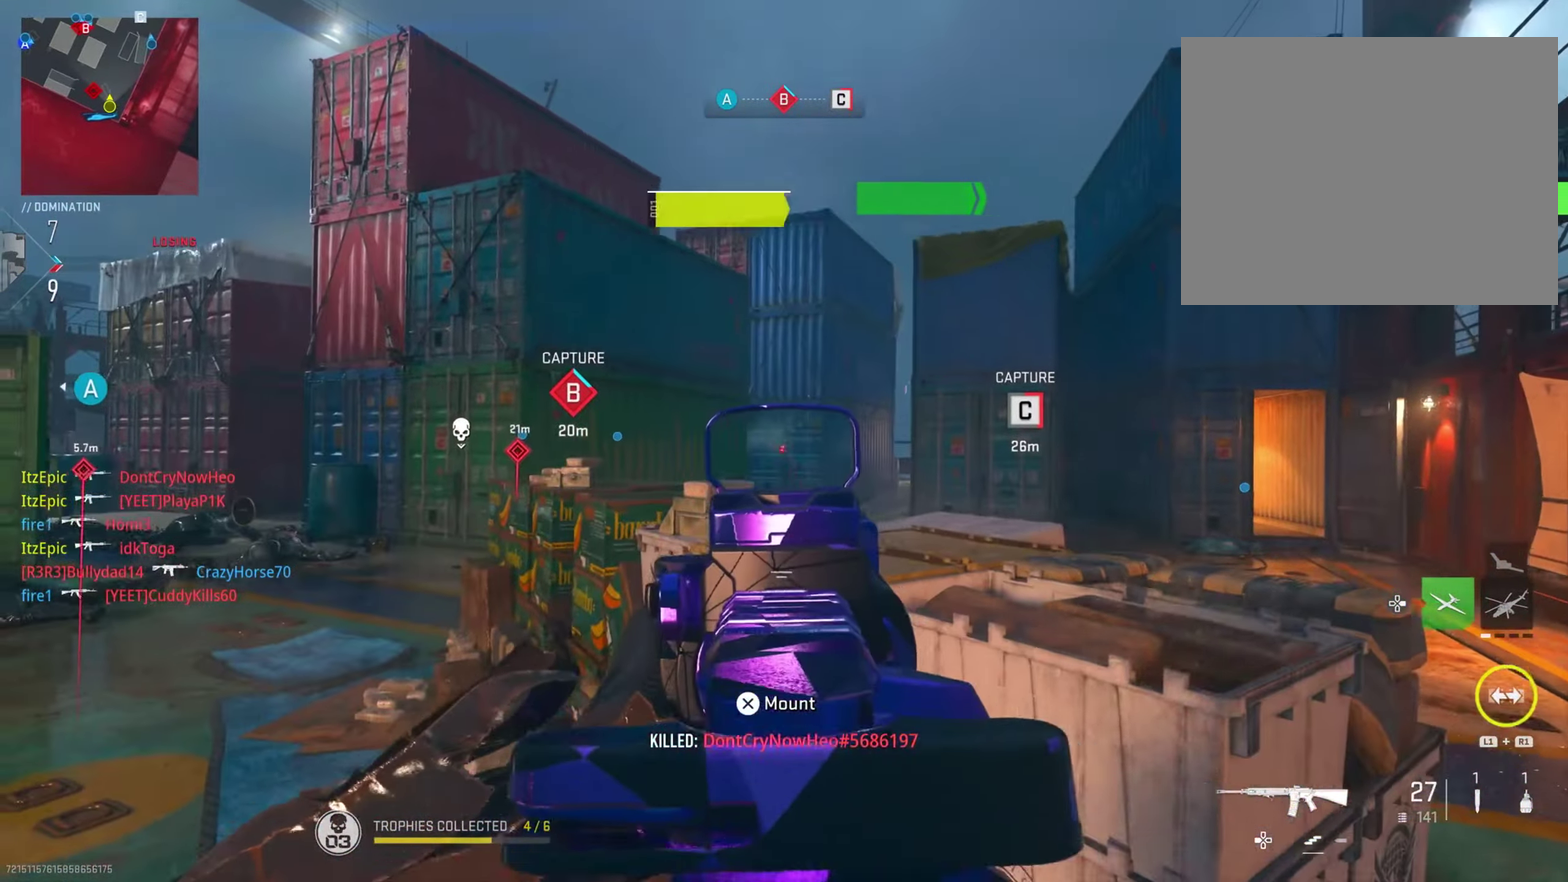
{"dt_ms": 400, "buttons": [], "left_stick": "center", "right_stick": "center", "button_events": []}
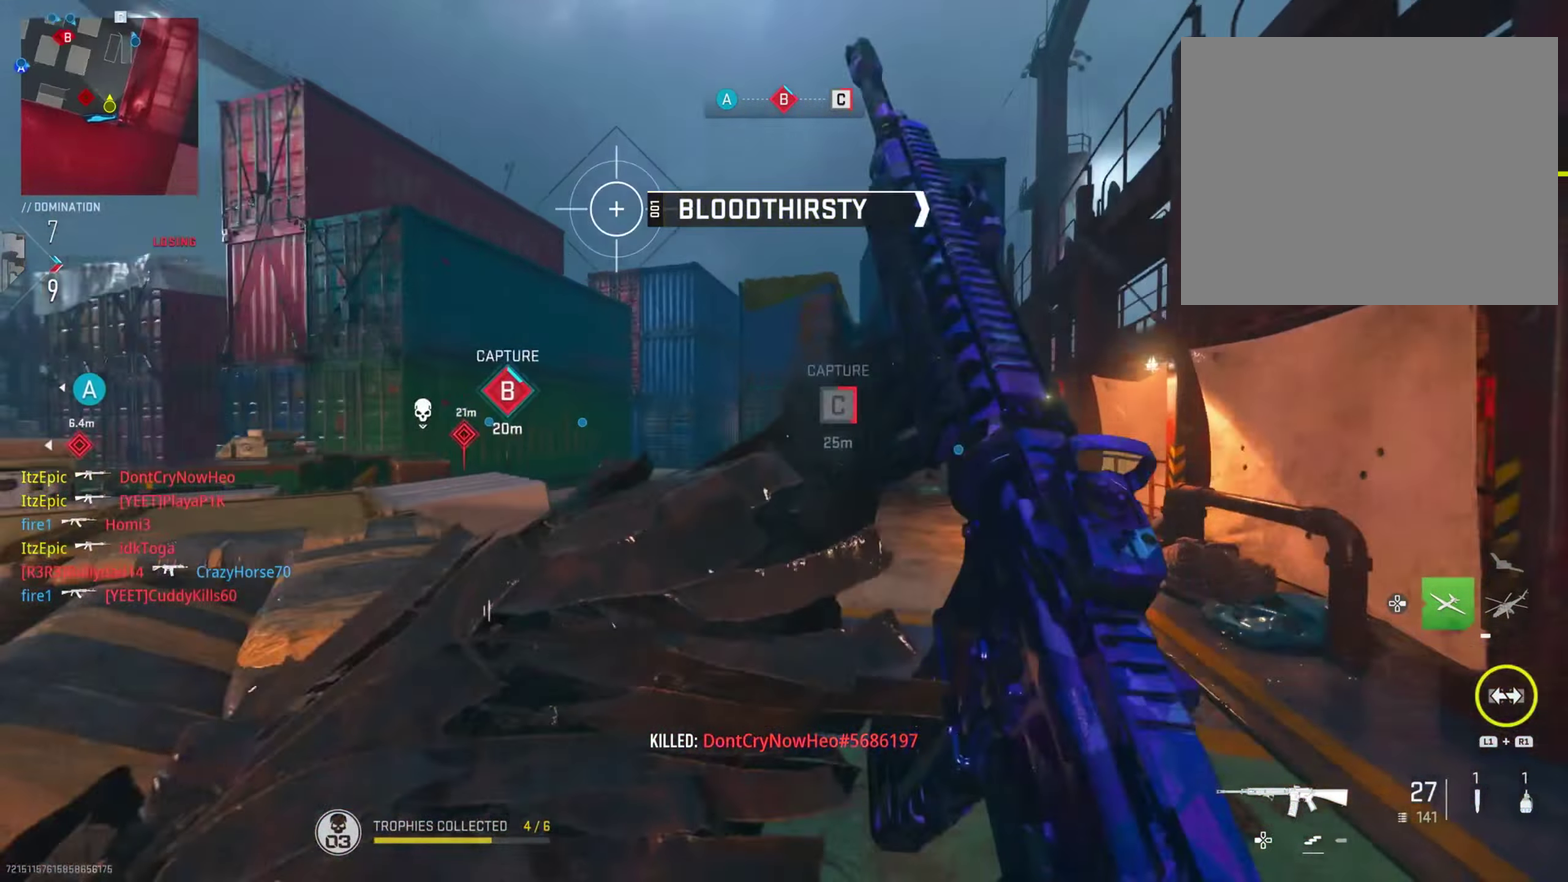
{"dt_ms": 701, "buttons": ["CIRCLE"], "left_stick": "center", "right_stick": "left", "button_events": [[501, "CIRCLE", "down"]]}
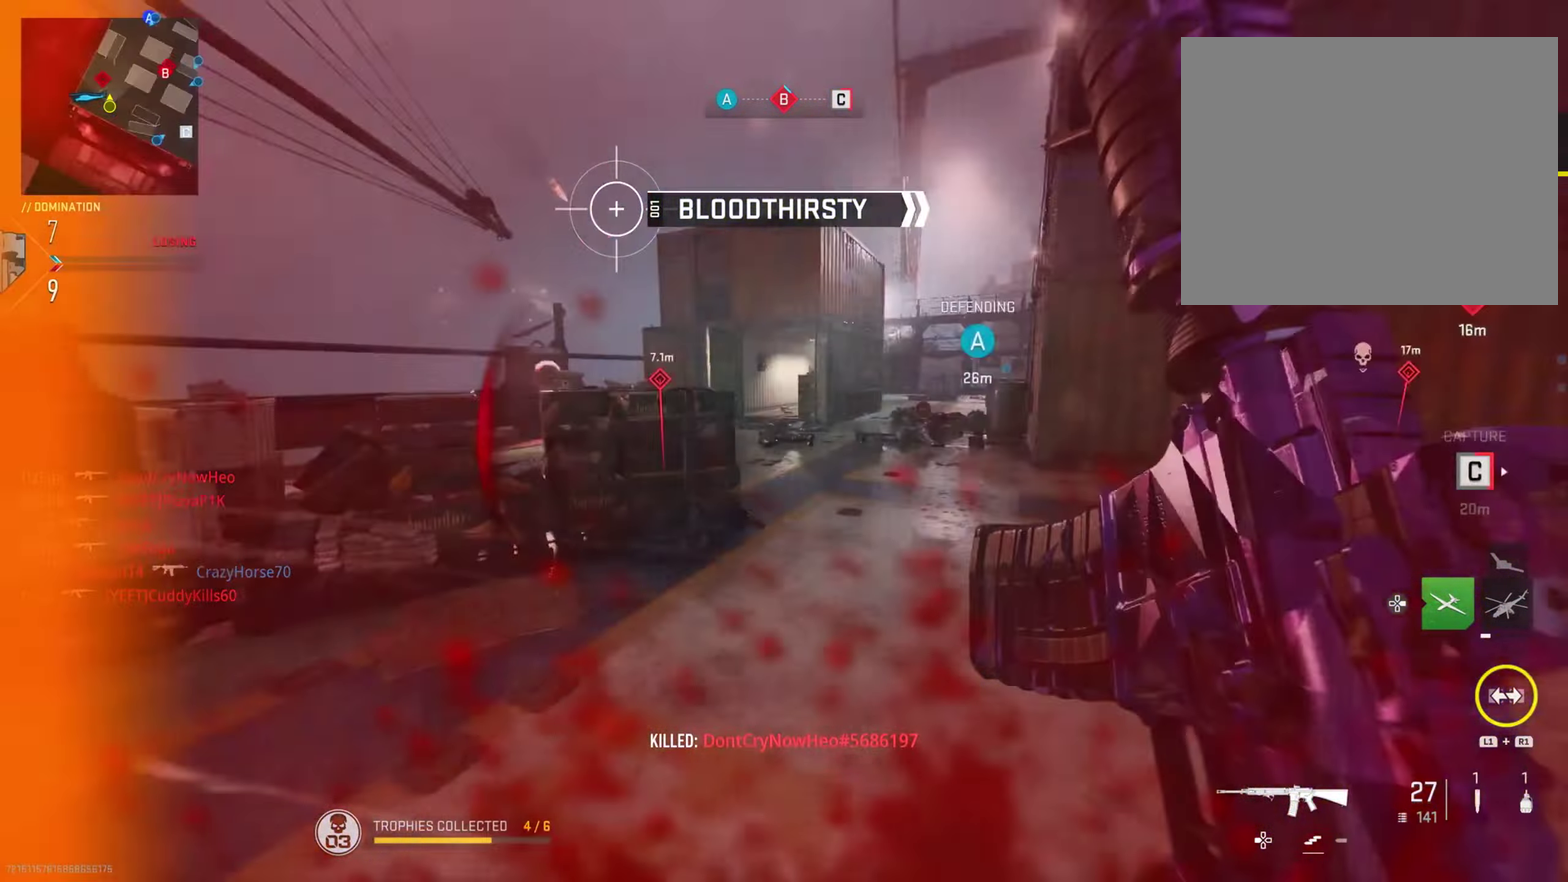
{"dt_ms": 400, "buttons": [], "left_stick": "center", "right_stick": "center", "button_events": [[33, "CIRCLE", "up"]]}
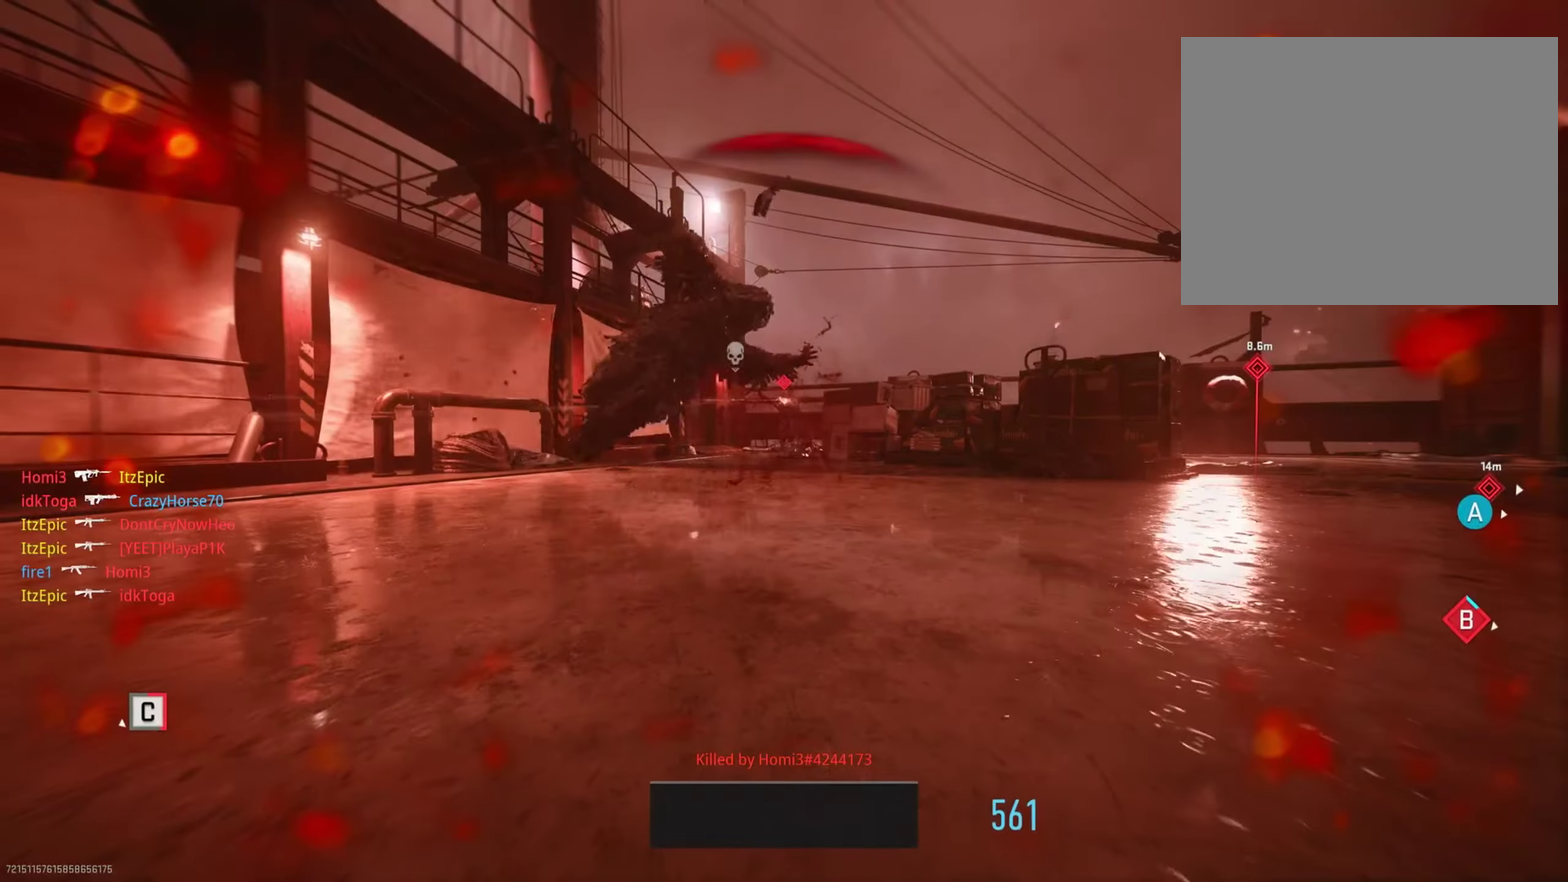
{"dt_ms": 501, "buttons": [], "left_stick": "center", "right_stick": "center", "button_events": [[100, "SQUARE", "down"], [251, "SQUARE", "up"], [334, "SQUARE", "down"], [467, "SQUARE", "up"]]}
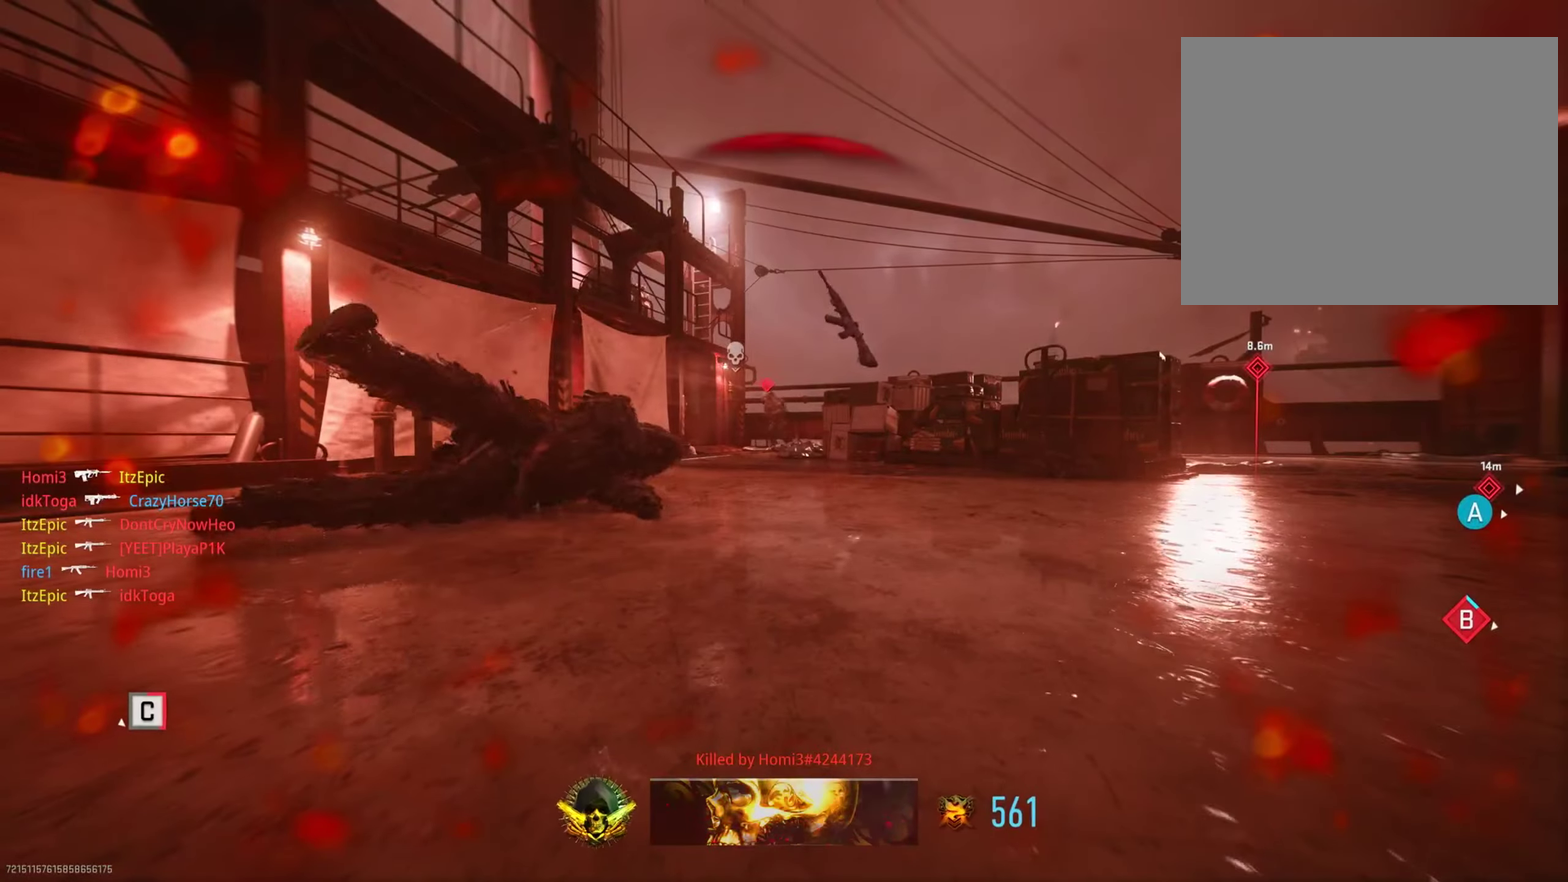
{"dt_ms": 501, "buttons": ["DPAD_RIGHT"], "left_stick": "center", "right_stick": "center", "button_events": [[50, "DPAD_RIGHT", "down"], [83, "SQUARE", "down"], [150, "DPAD_RIGHT", "up"], [217, "SQUARE", "up"], [267, "DPAD_RIGHT", "down"], [334, "SQUARE", "down"], [401, "DPAD_RIGHT", "up"], [451, "SQUARE", "up"], [484, "DPAD_RIGHT", "down"]]}
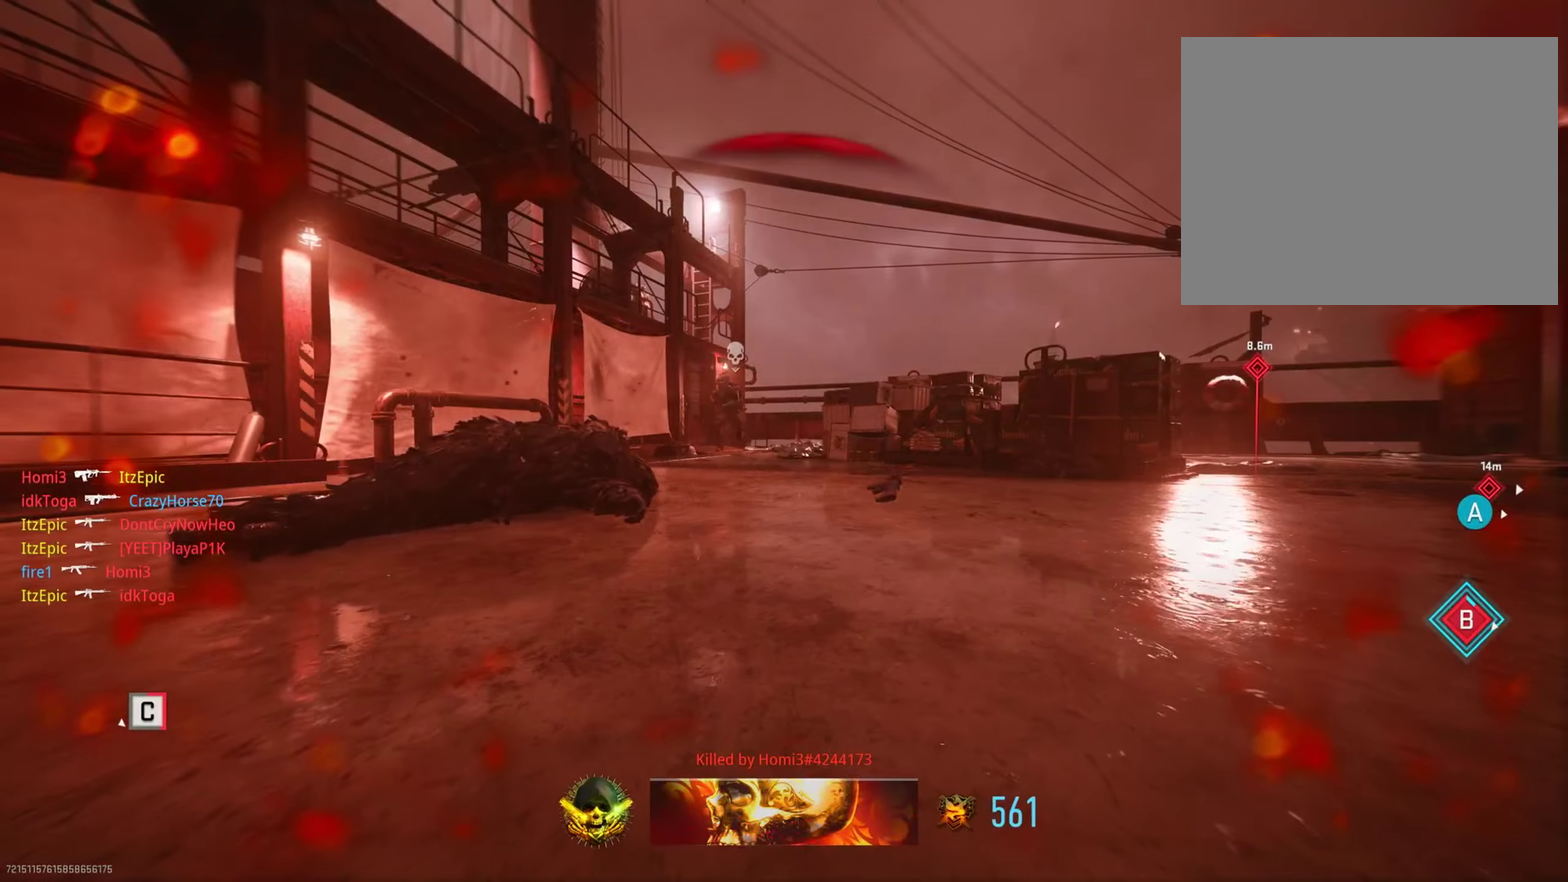
{"dt_ms": 300, "buttons": ["DPAD_RIGHT"], "left_stick": "center", "right_stick": "center", "button_events": [[66, "SQUARE", "down"], [100, "DPAD_RIGHT", "up"], [200, "SQUARE", "up"], [217, "DPAD_RIGHT", "down"]]}
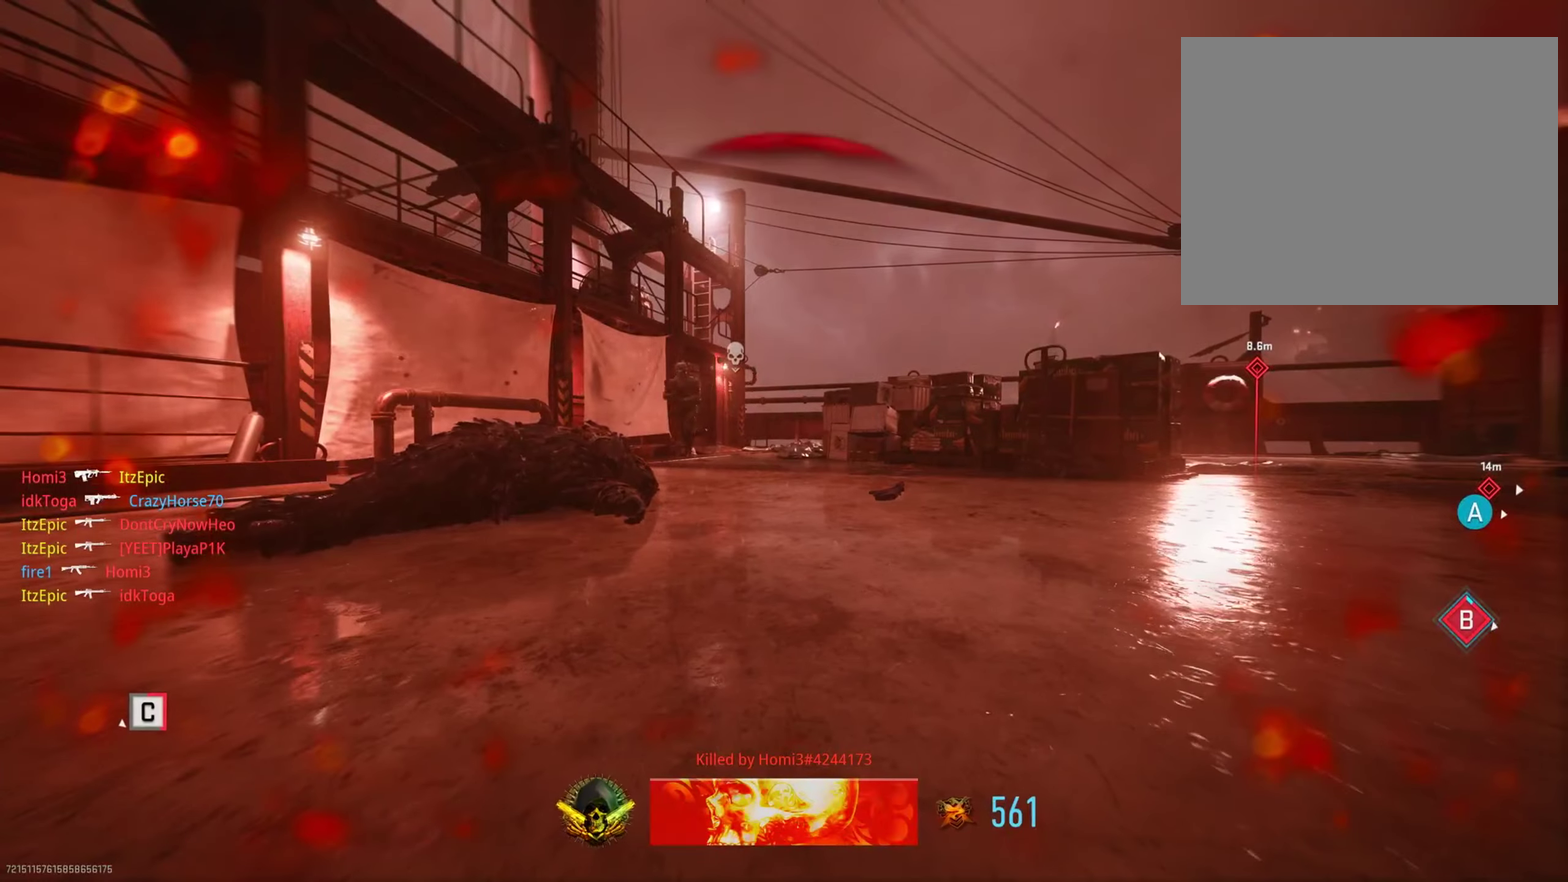
{"dt_ms": 801, "buttons": [], "left_stick": "center", "right_stick": "left", "button_events": [[17, "DPAD_RIGHT", "up"], [17, "SQUARE", "down"], [117, "DPAD_RIGHT", "down"], [133, "SQUARE", "up"], [233, "DPAD_RIGHT", "up"], [267, "SQUARE", "down"], [350, "DPAD_RIGHT", "down"], [367, "SQUARE", "up"], [434, "DPAD_RIGHT", "up"]]}
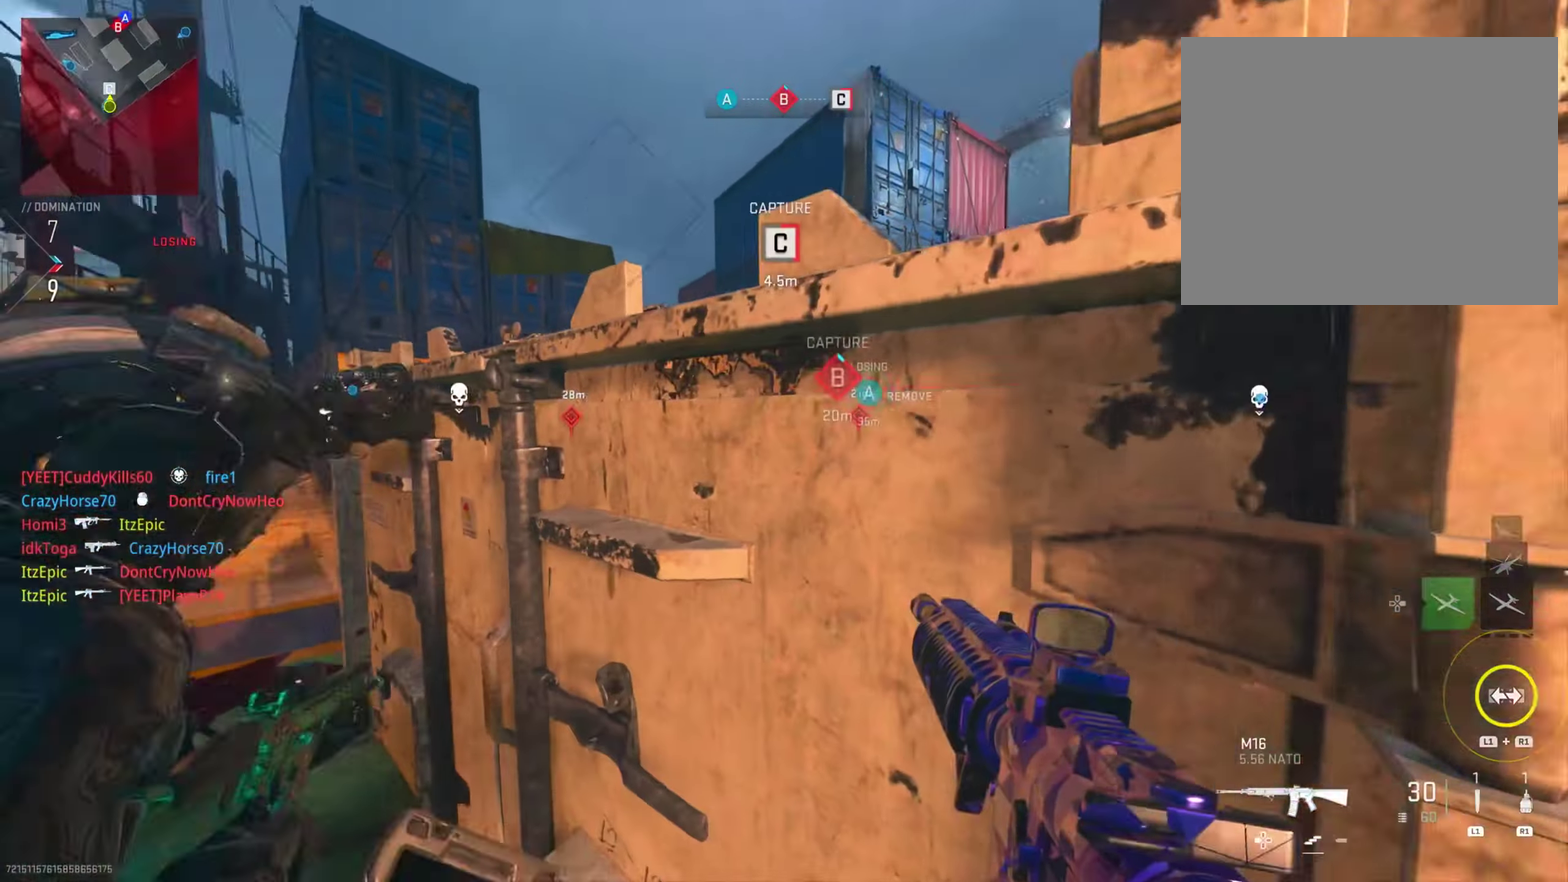
{"dt_ms": 400, "buttons": [], "left_stick": "center", "right_stick": "center", "button_events": []}
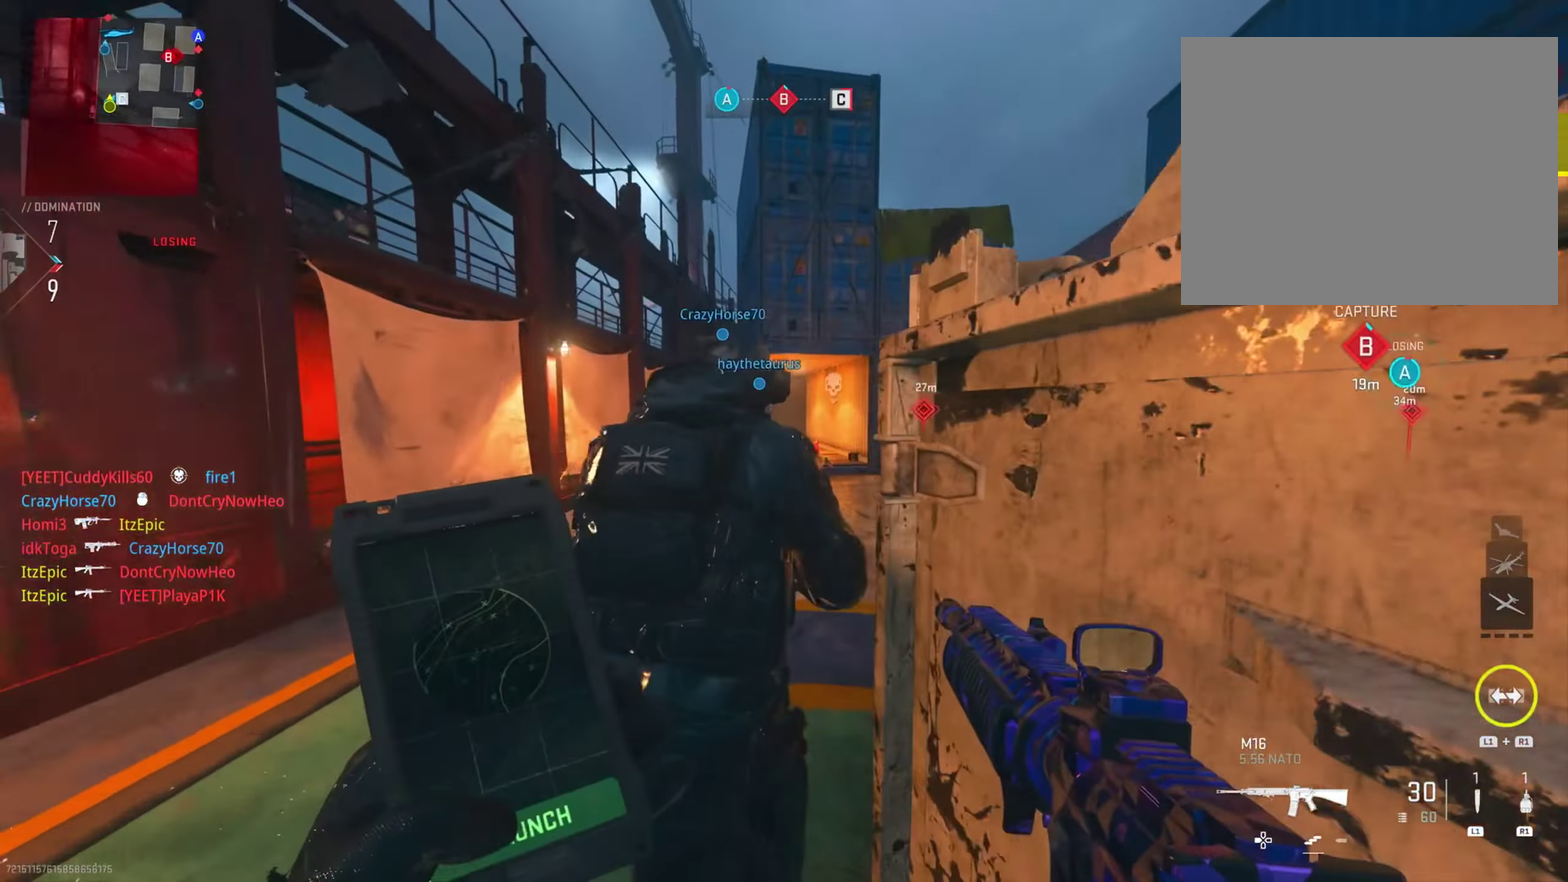
{"dt_ms": 401, "buttons": [], "left_stick": "center", "right_stick": "center", "button_events": []}
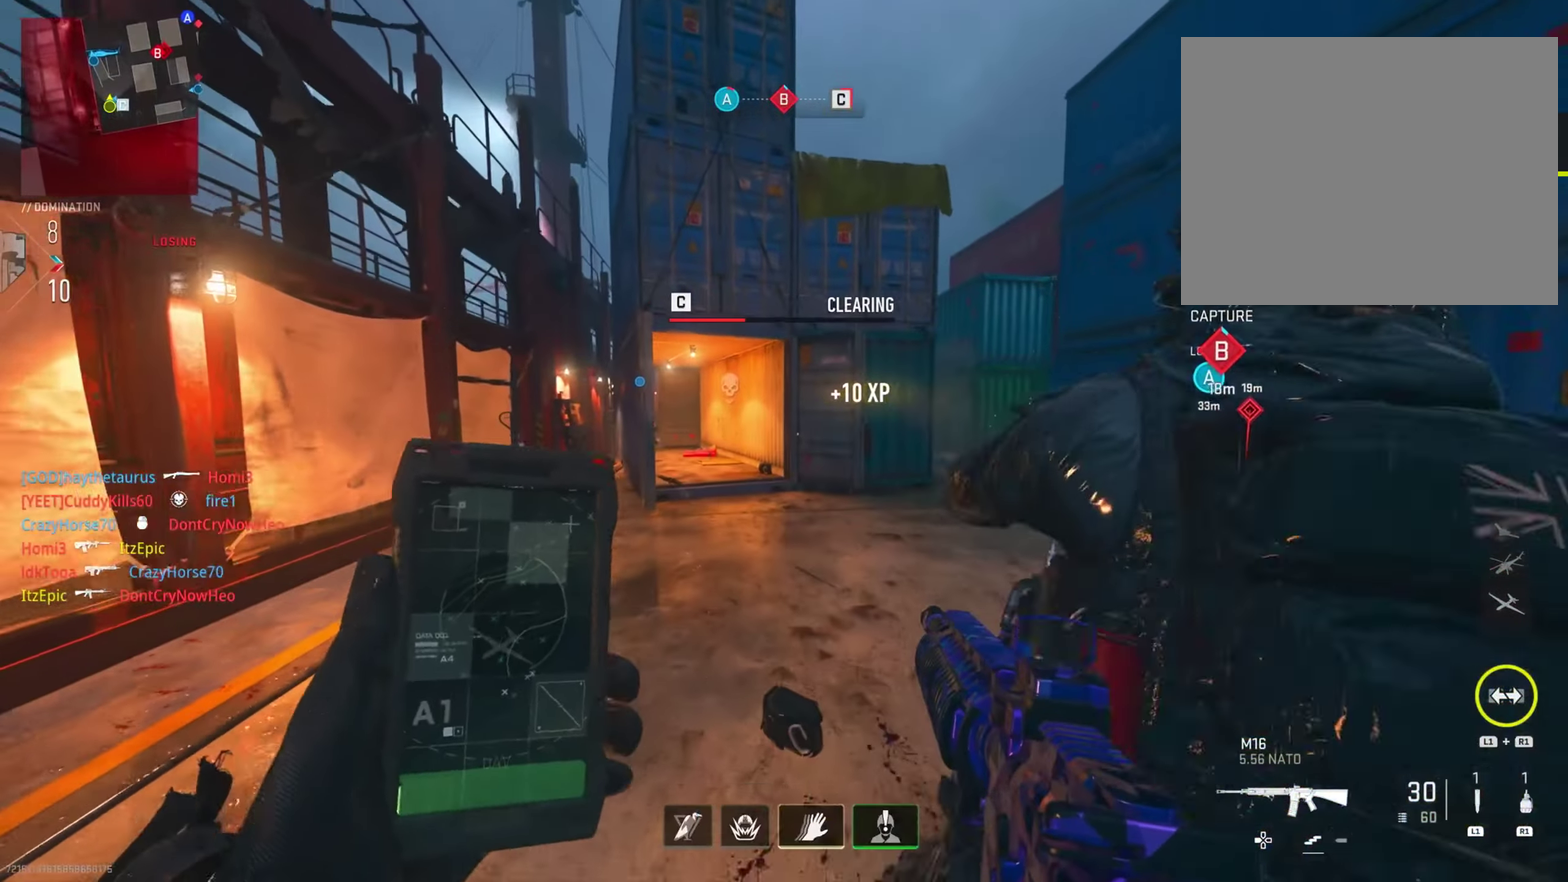
{"dt_ms": 700, "buttons": [], "left_stick": "center", "right_stick": "right", "button_events": []}
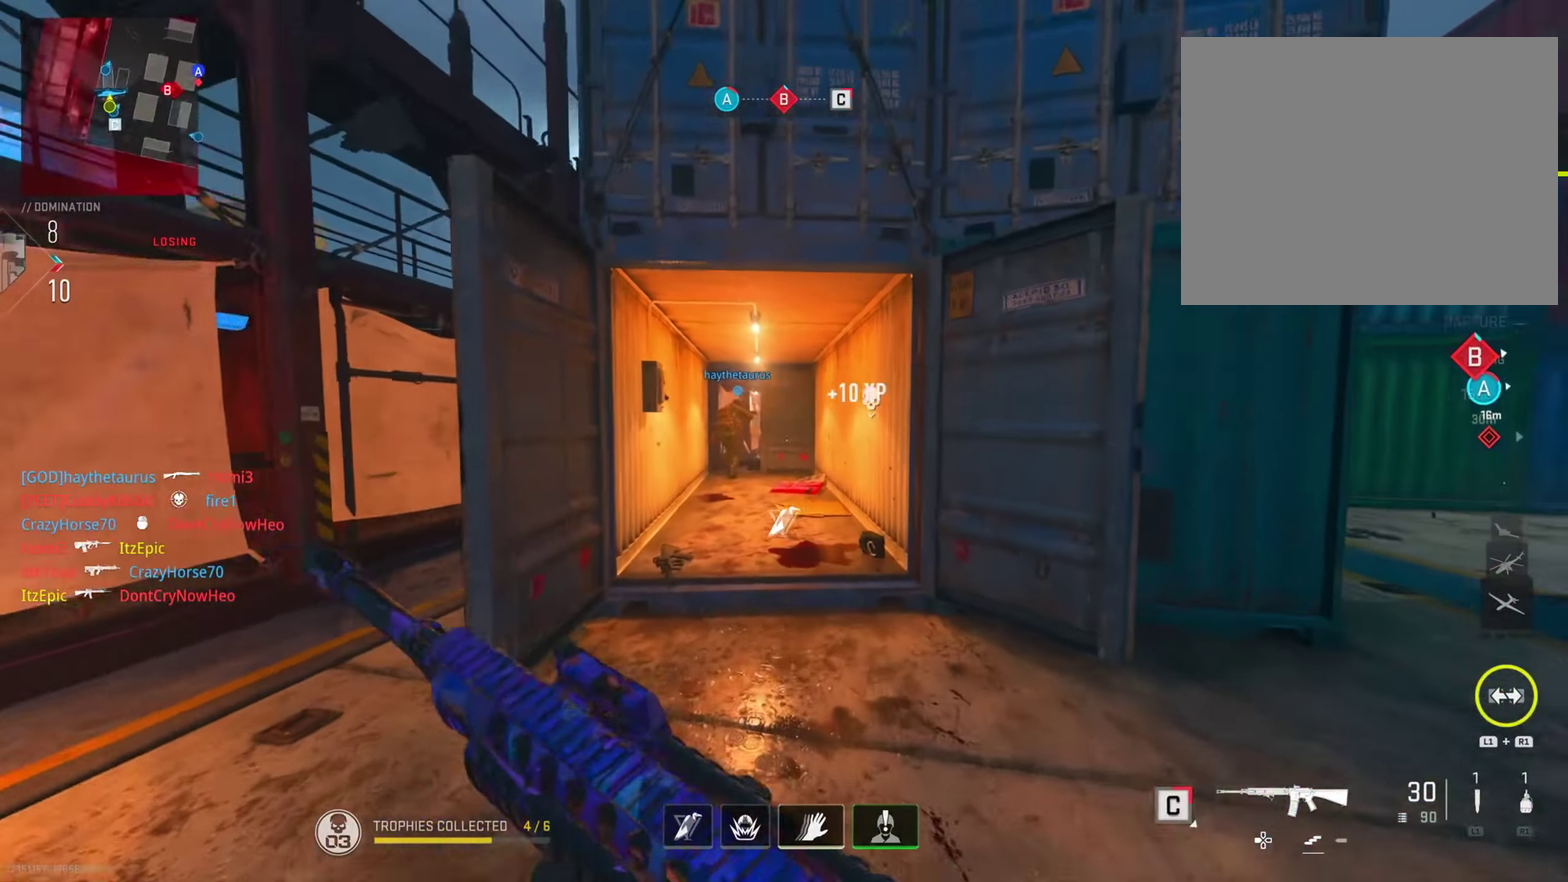
{"dt_ms": 401, "buttons": [], "left_stick": "center", "right_stick": "center", "button_events": []}
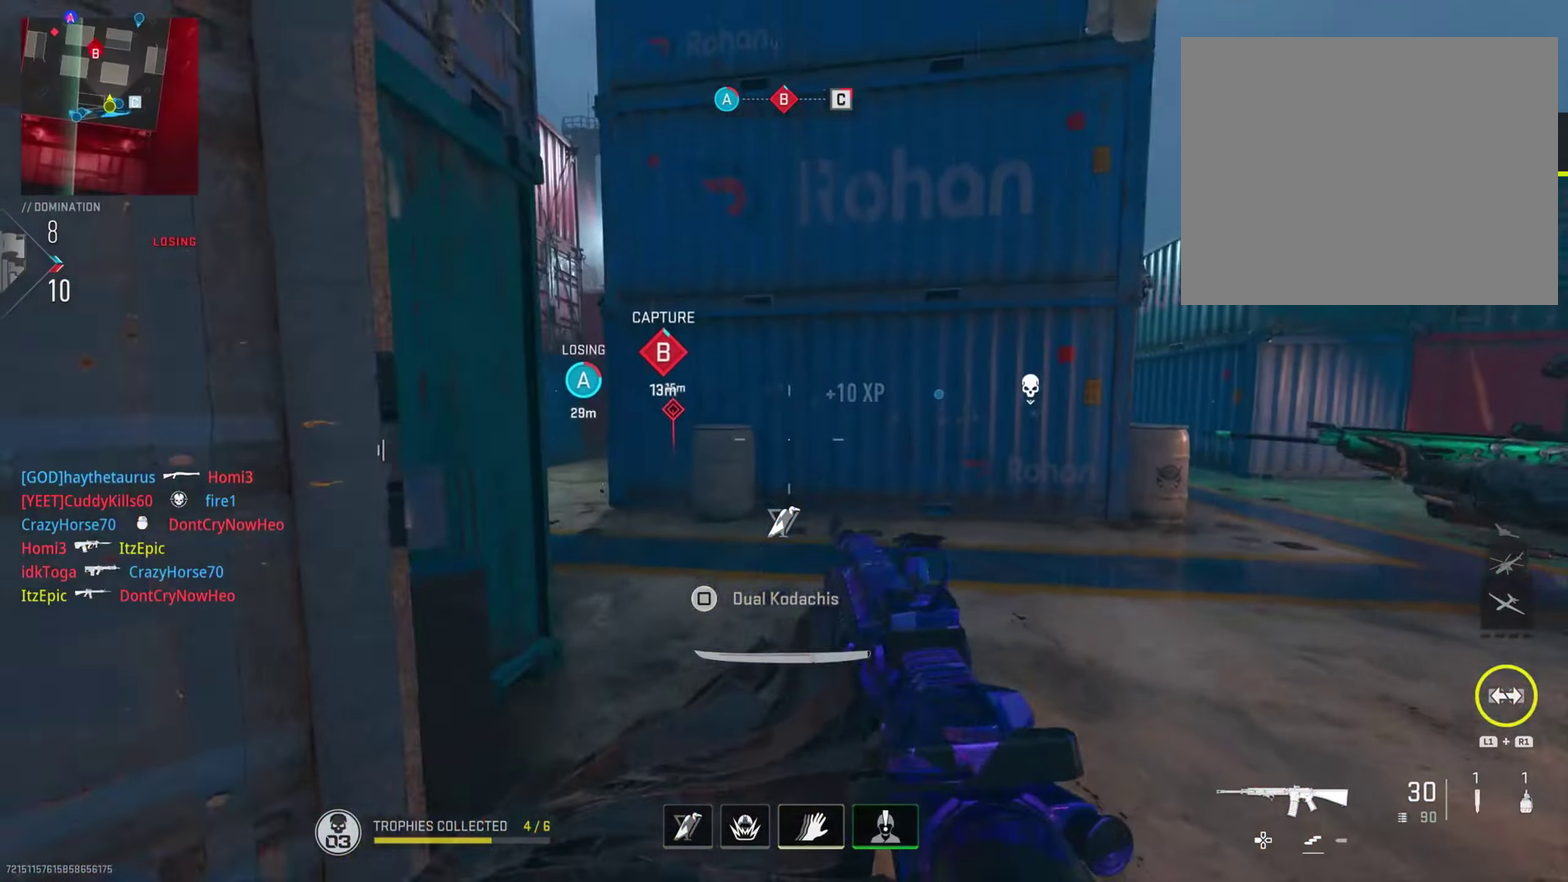
{"dt_ms": 400, "buttons": [], "left_stick": "left", "right_stick": "center", "button_events": []}
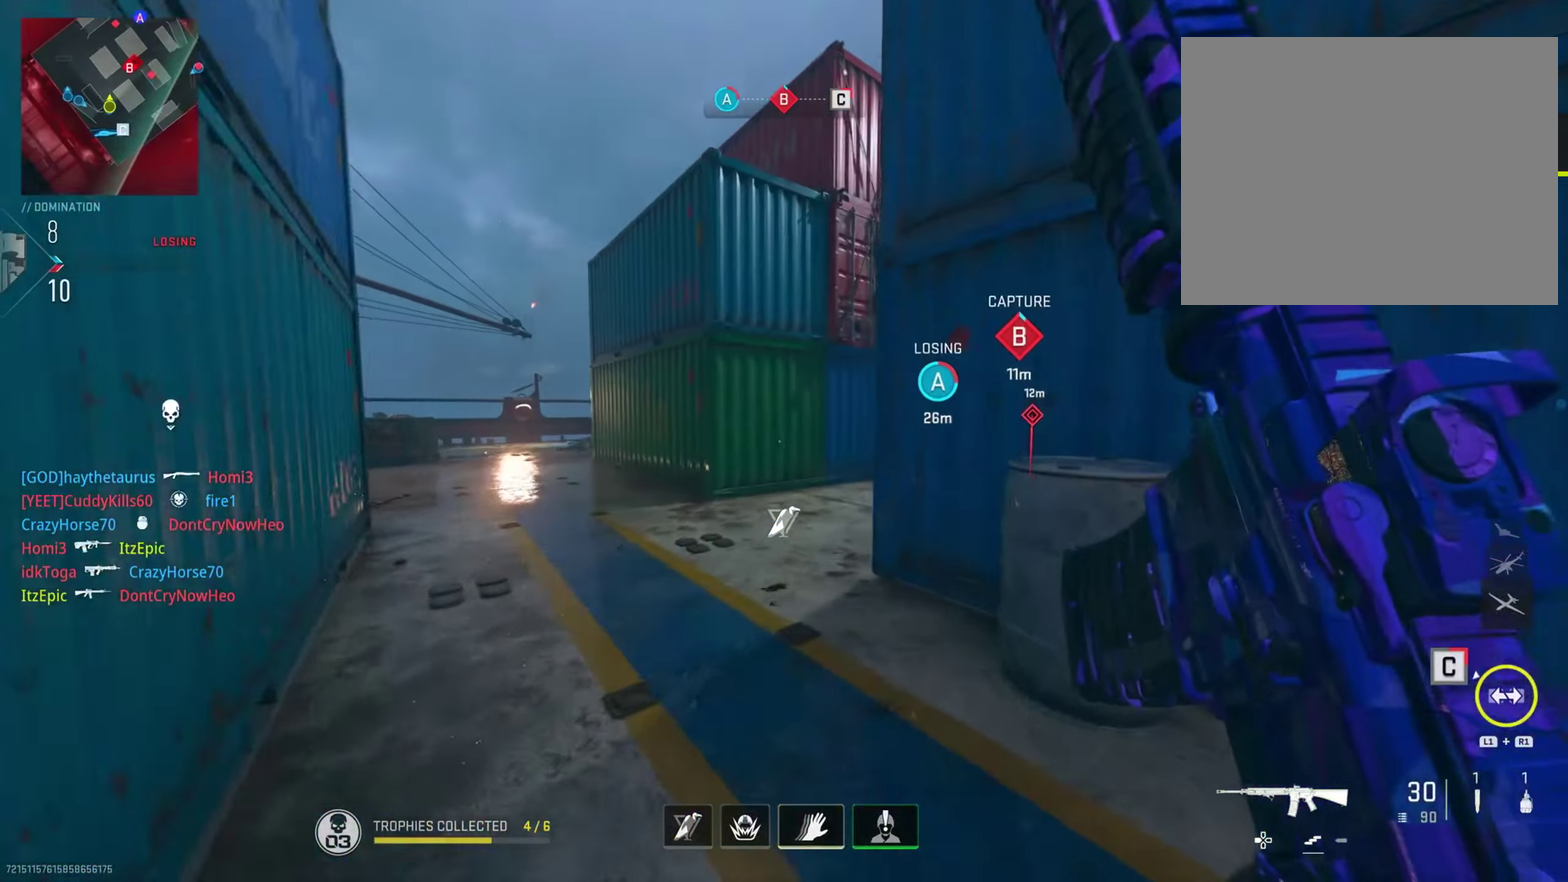
{"dt_ms": 801, "buttons": ["L2"], "left_stick": "center", "right_stick": "right", "button_events": [[417, "L2", "down"]]}
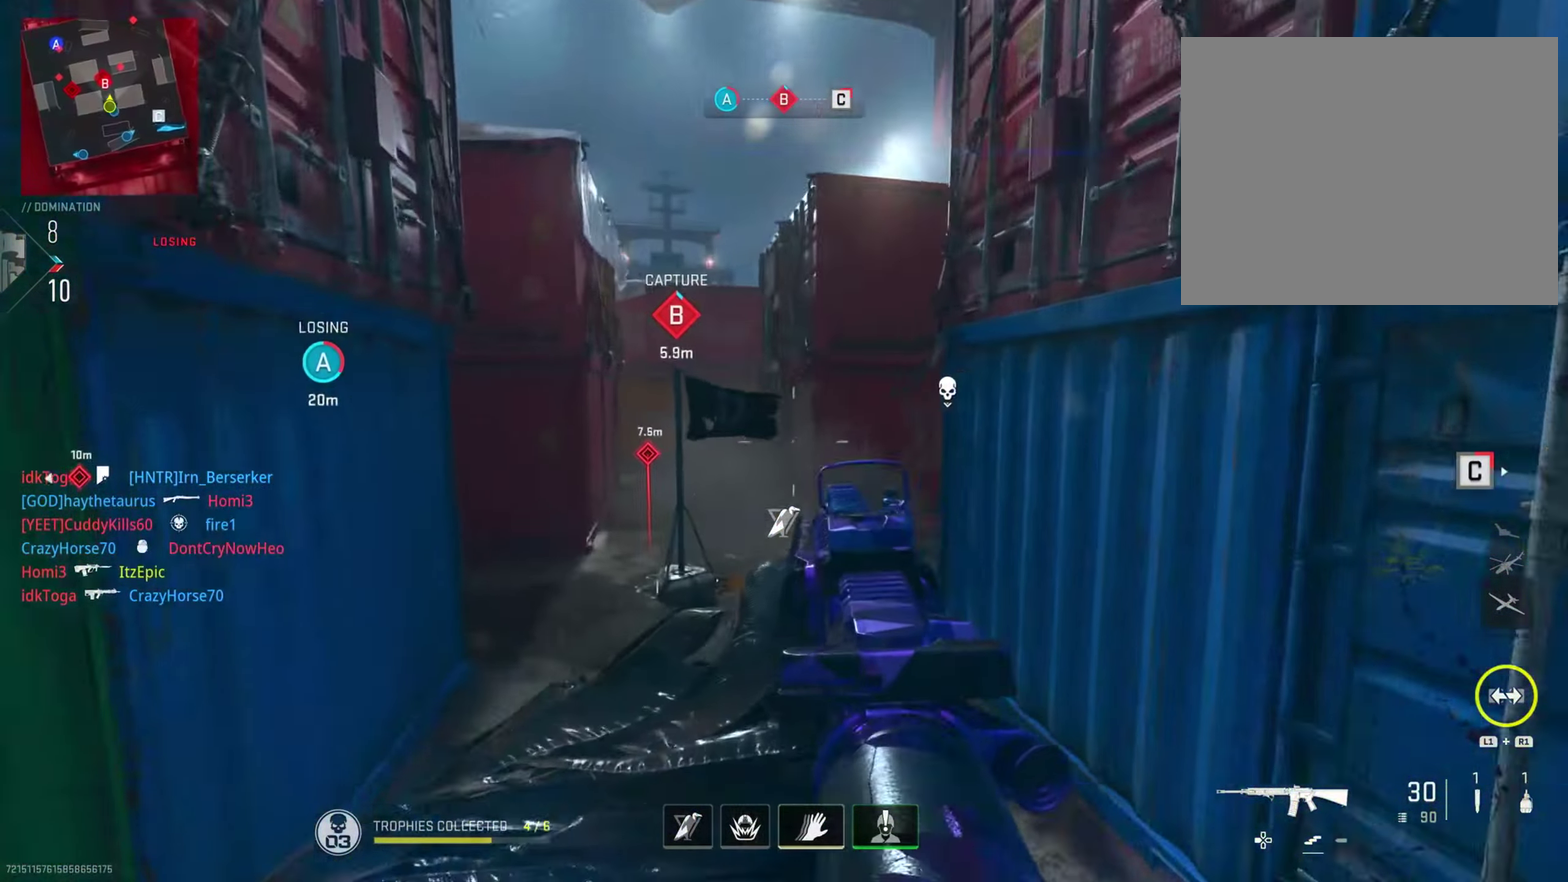
{"dt_ms": 300, "buttons": [], "left_stick": "center", "right_stick": "center", "button_events": [[133, "L2", "up"]]}
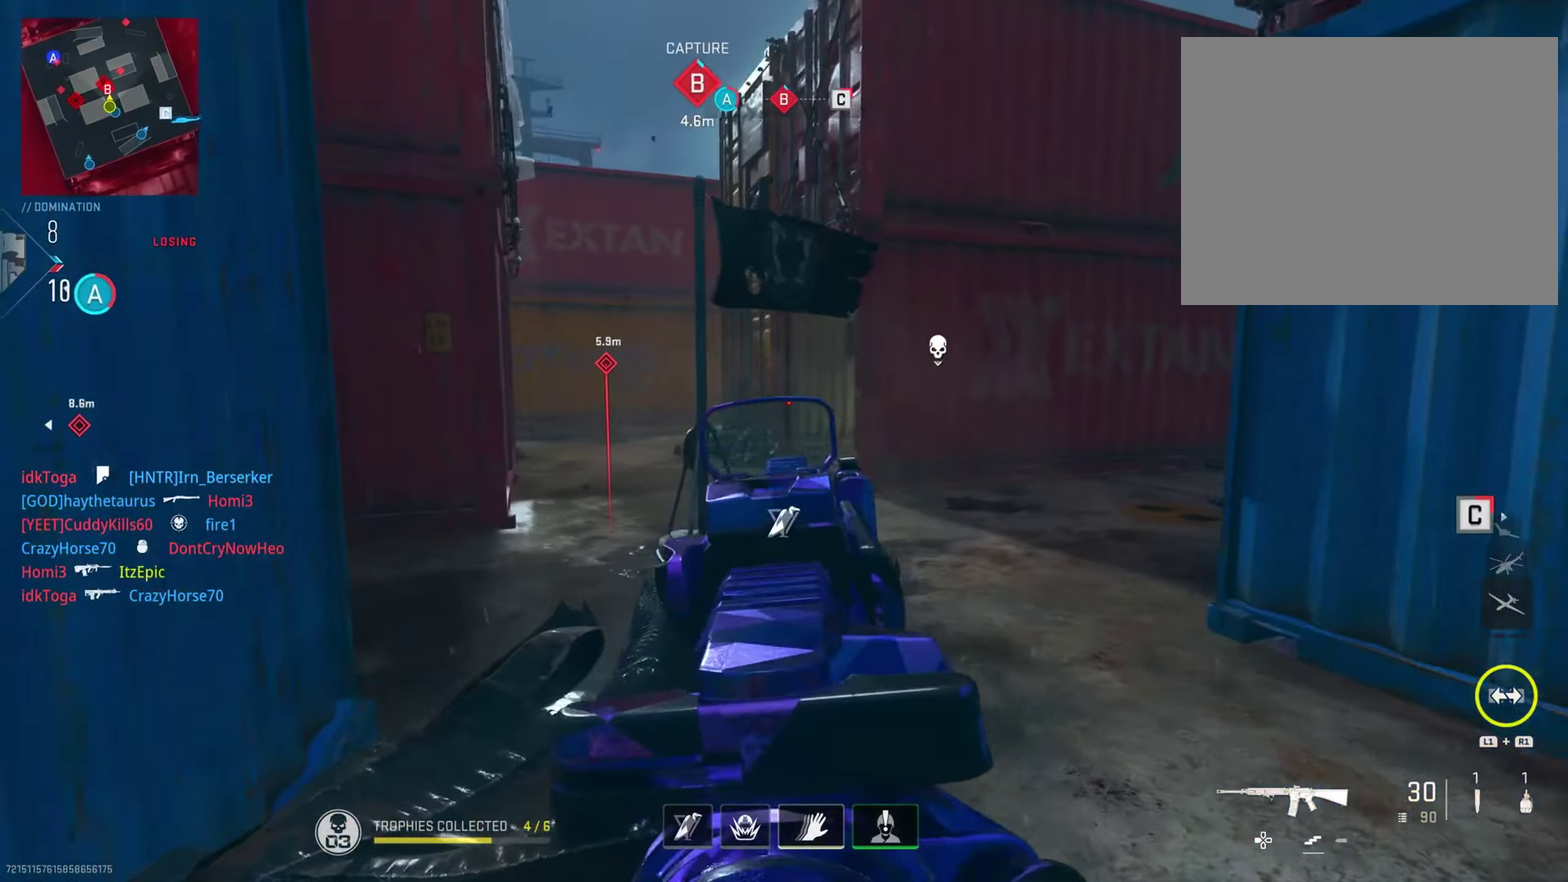
{"dt_ms": 501, "buttons": ["R3"], "left_stick": "left", "right_stick": "right", "button_events": []}
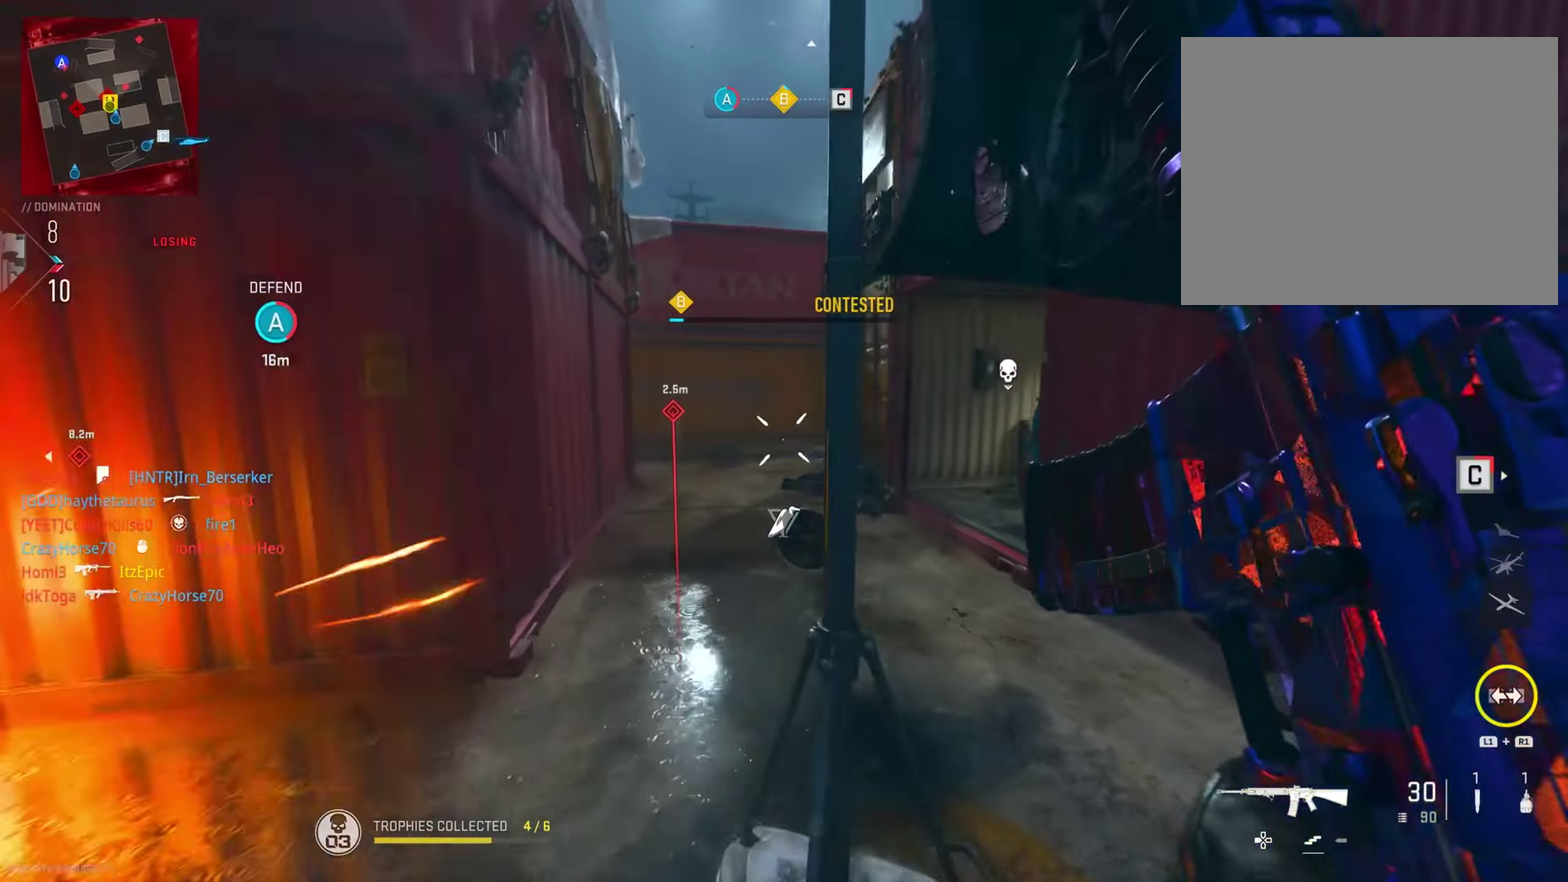
{"dt_ms": 500, "buttons": ["L2", "R2"], "left_stick": "down", "right_stick": "up-left", "button_events": [[133, "L2", "down"], [417, "R2", "down"]]}
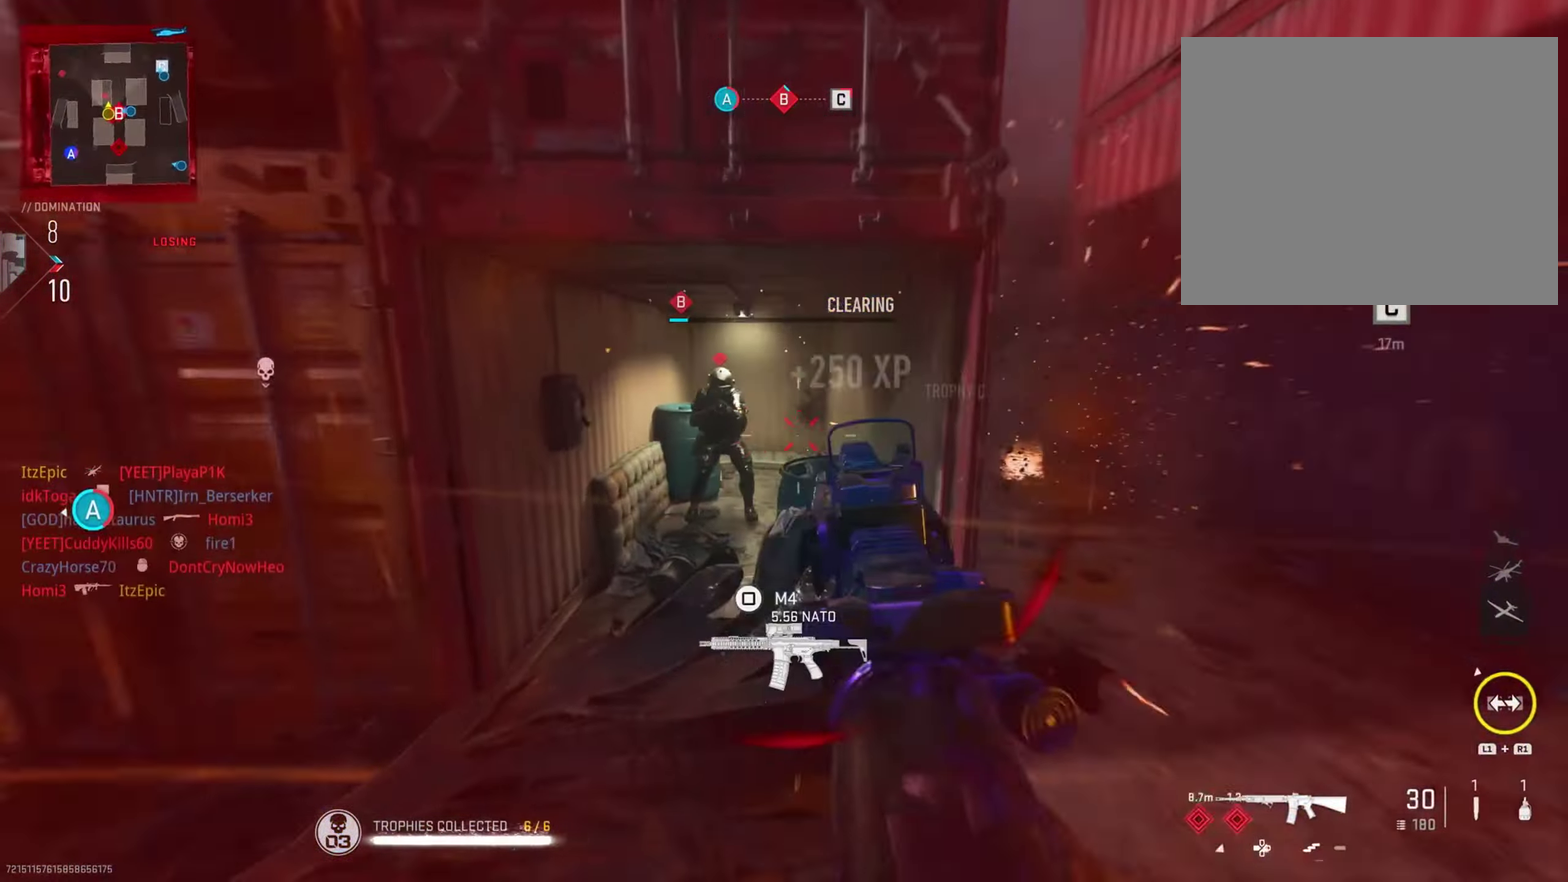
{"dt_ms": 301, "buttons": ["L2", "R2"], "left_stick": "down", "right_stick": "center", "button_events": [[67, "R2", "up"], [184, "R2", "down"]]}
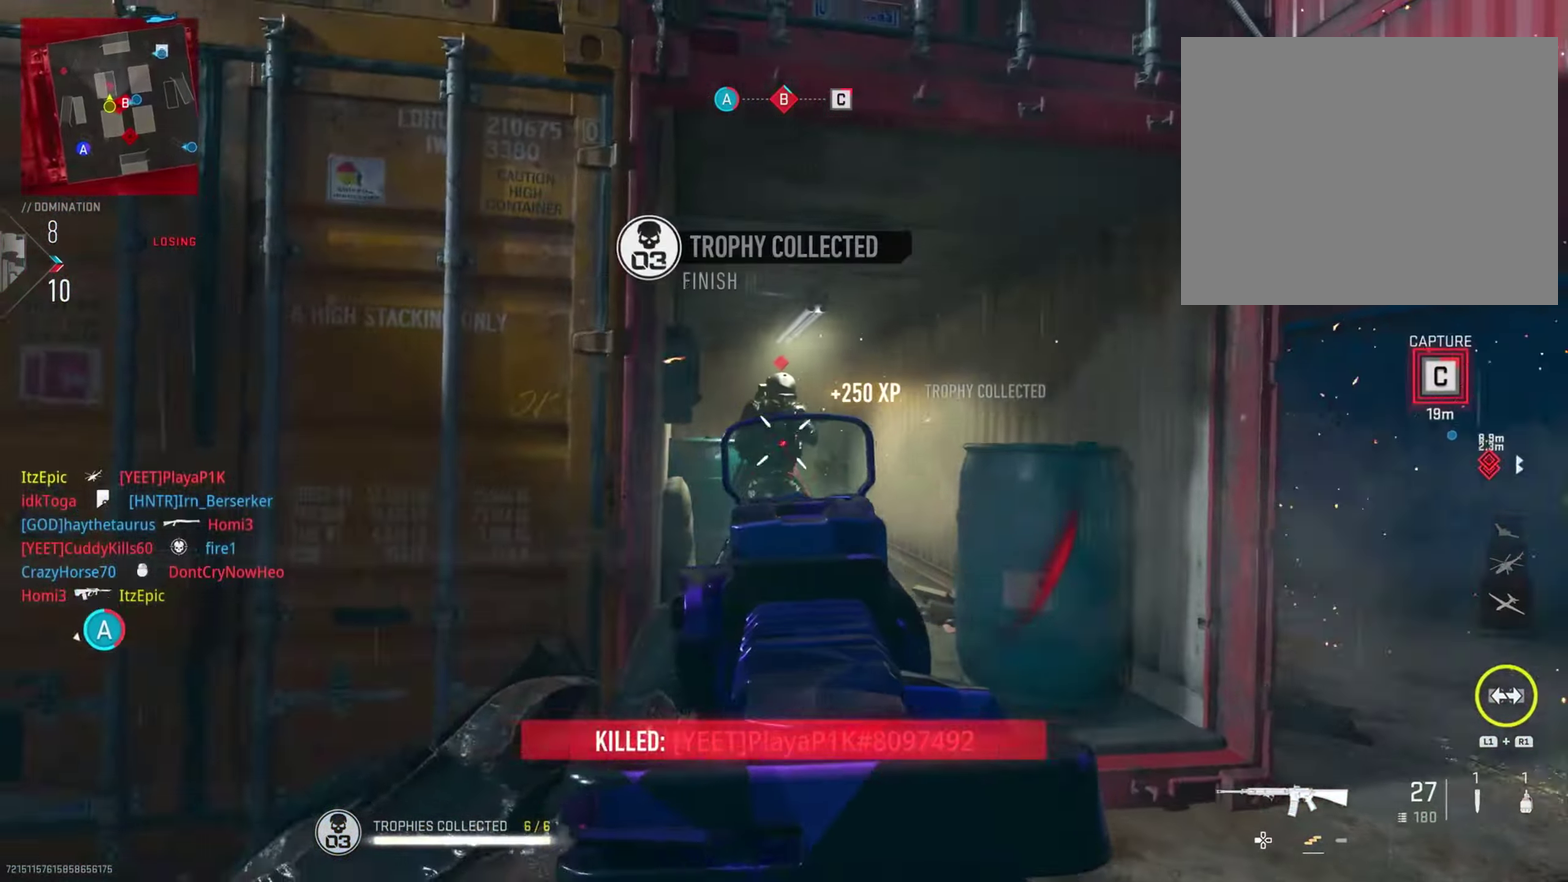
{"dt_ms": 700, "buttons": [], "left_stick": "center", "right_stick": "right", "button_events": [[16, "R2", "up"], [167, "R2", "down"], [317, "R2", "up"], [484, "L2", "up"]]}
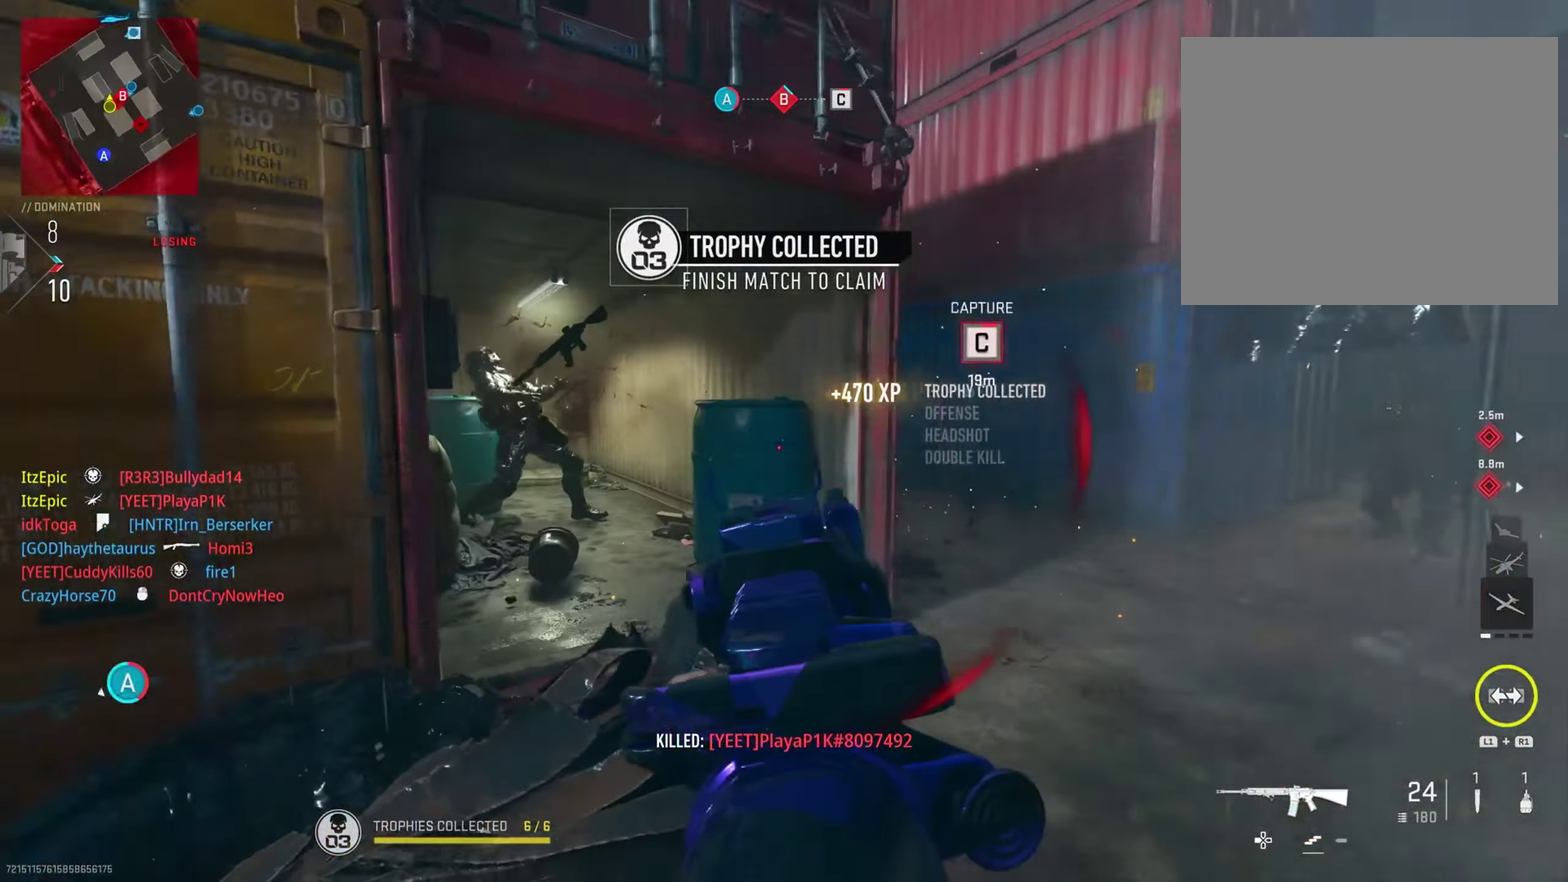
{"dt_ms": 501, "buttons": [], "left_stick": "center", "right_stick": "right", "button_events": []}
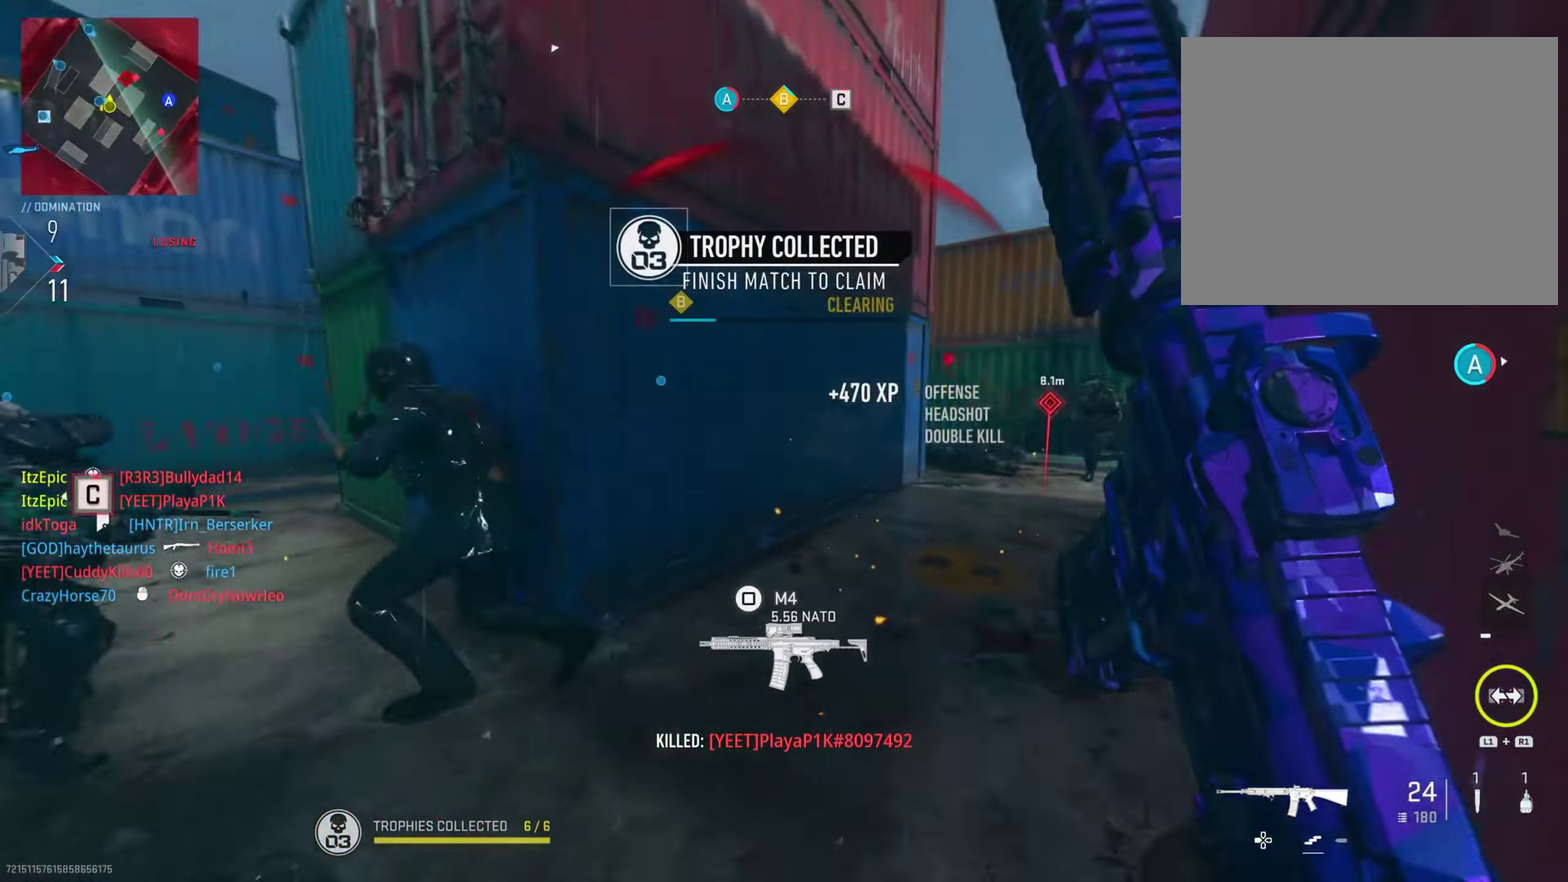
{"dt_ms": 300, "buttons": [], "left_stick": "down-right", "right_stick": "right", "button_events": []}
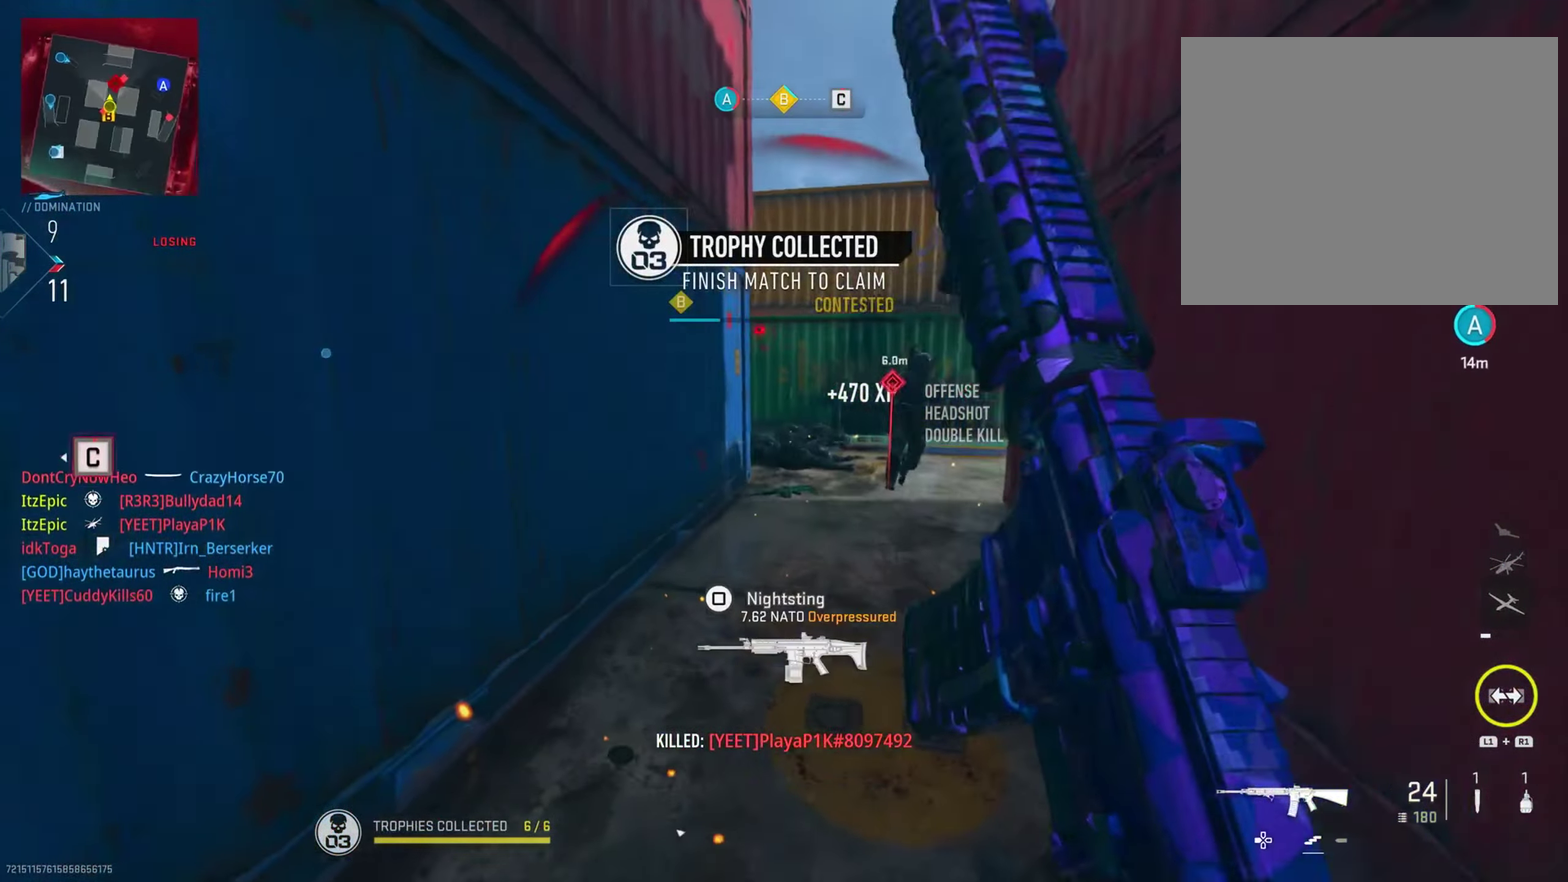
{"dt_ms": 801, "buttons": [], "left_stick": "center", "right_stick": "center", "button_events": [[34, "L2", "down"], [134, "R2", "down"], [334, "R2", "up"], [534, "L2", "up"]]}
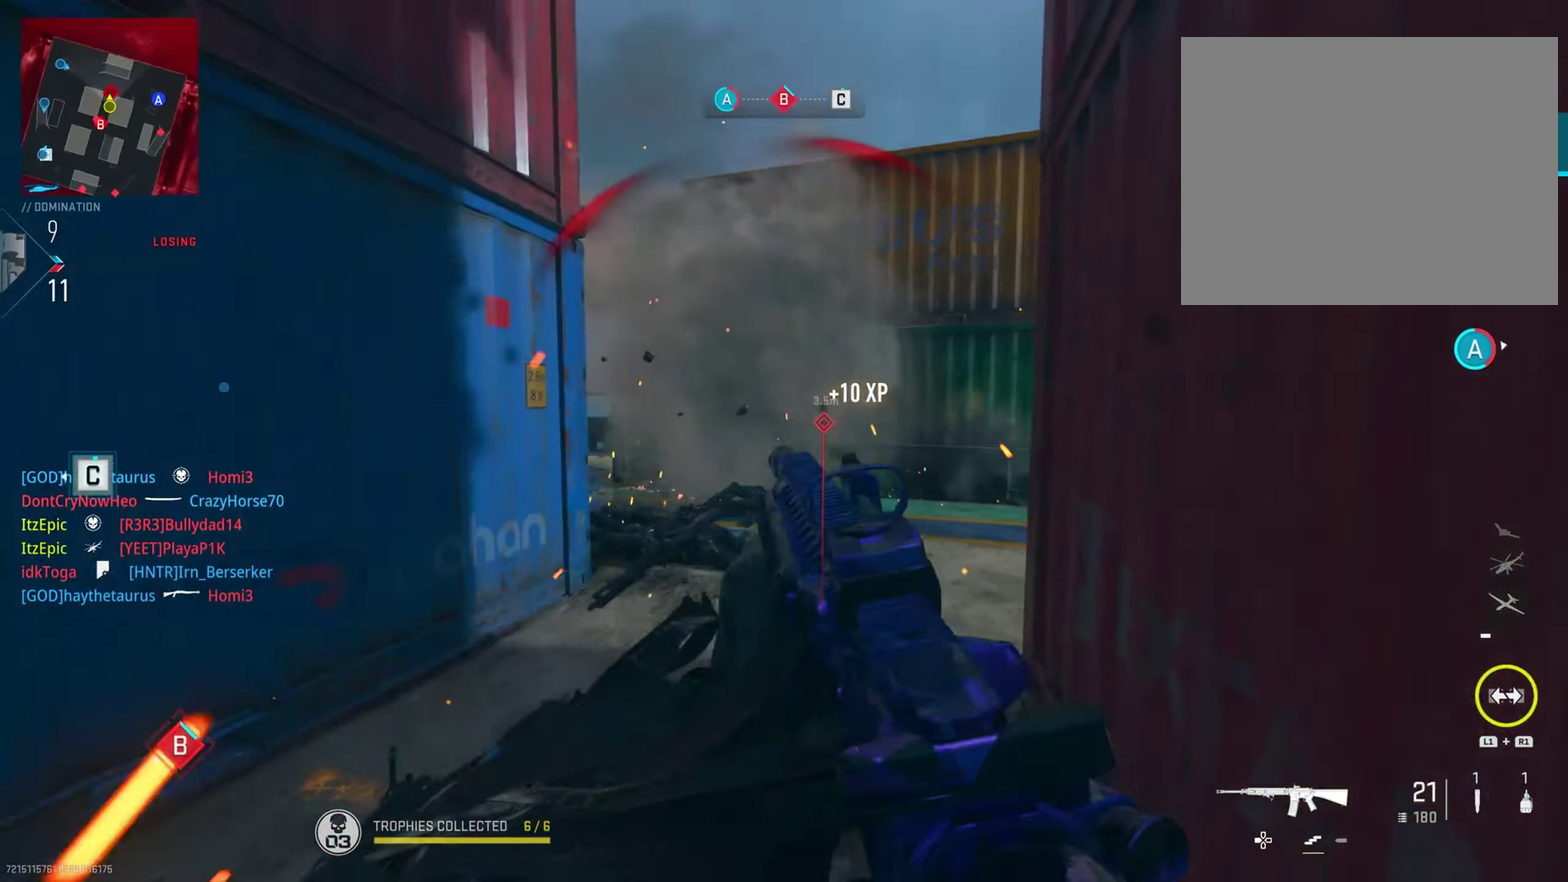
{"dt_ms": 400, "buttons": [], "left_stick": "center", "right_stick": "right", "button_events": []}